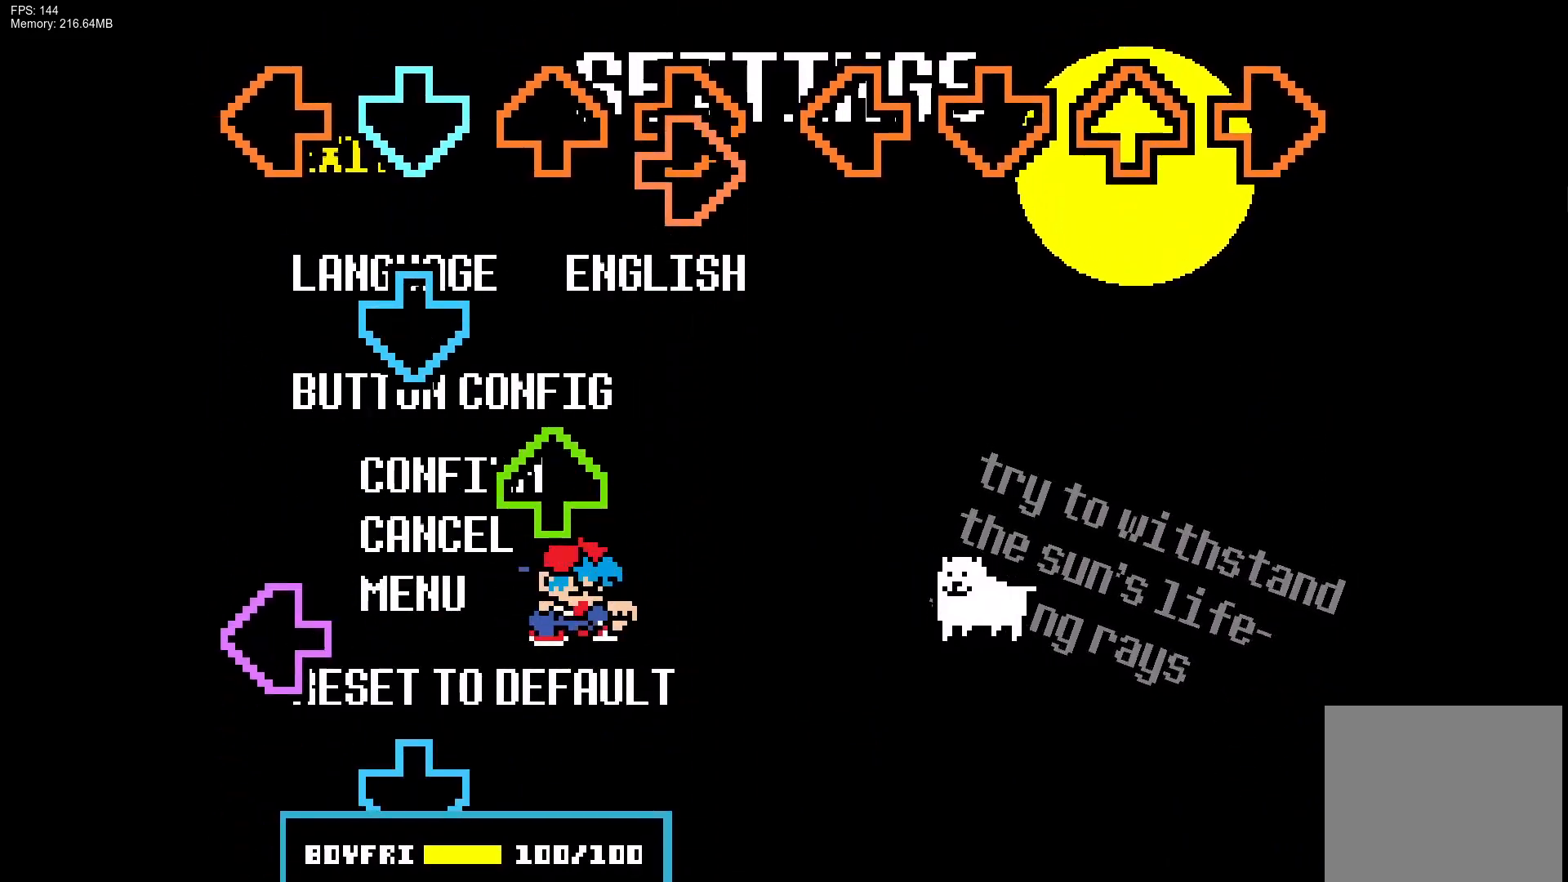
Gameplay with a controller (PlayStation layout); each line is a JSON object with the inputs held at the frame after it. "events" lists button and stick changes between this image and that frame as [ms after this image, input, new state], when the widget could be followed in between. Not read: left_stick right_stick.
{"buttons": ["CROSS", "L1", "R1"], "events": [[33, "R1", "down"], [83, "CROSS", "up"], [167, "R1", "up"], [183, "CROSS", "down"], [233, "DPAD_UP", "down"], [283, "DPAD_UP", "up"], [300, "CROSS", "up"], [333, "L1", "down"], [433, "CROSS", "down"], [483, "R1", "down"]]}
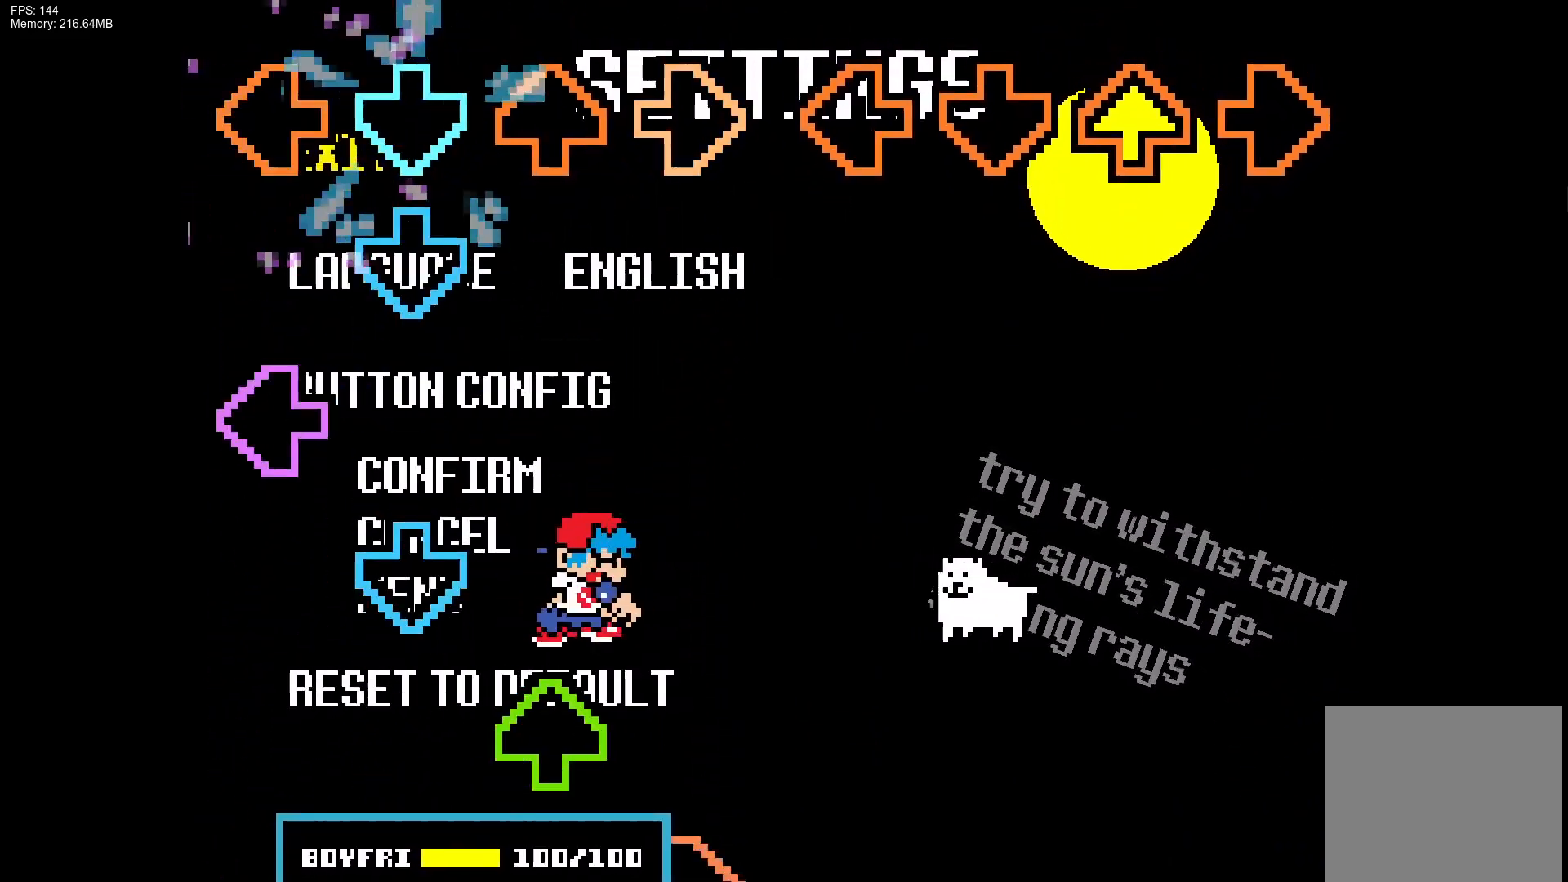
{"buttons": ["R1", "DPAD_UP"], "events": [[17, "L1", "up"], [83, "CROSS", "up"], [117, "R1", "up"], [167, "CROSS", "down"], [200, "L1", "down"], [267, "CROSS", "up"], [350, "CROSS", "down"], [383, "DPAD_UP", "down"], [417, "L1", "up"], [467, "CROSS", "up"], [500, "R1", "down"]]}
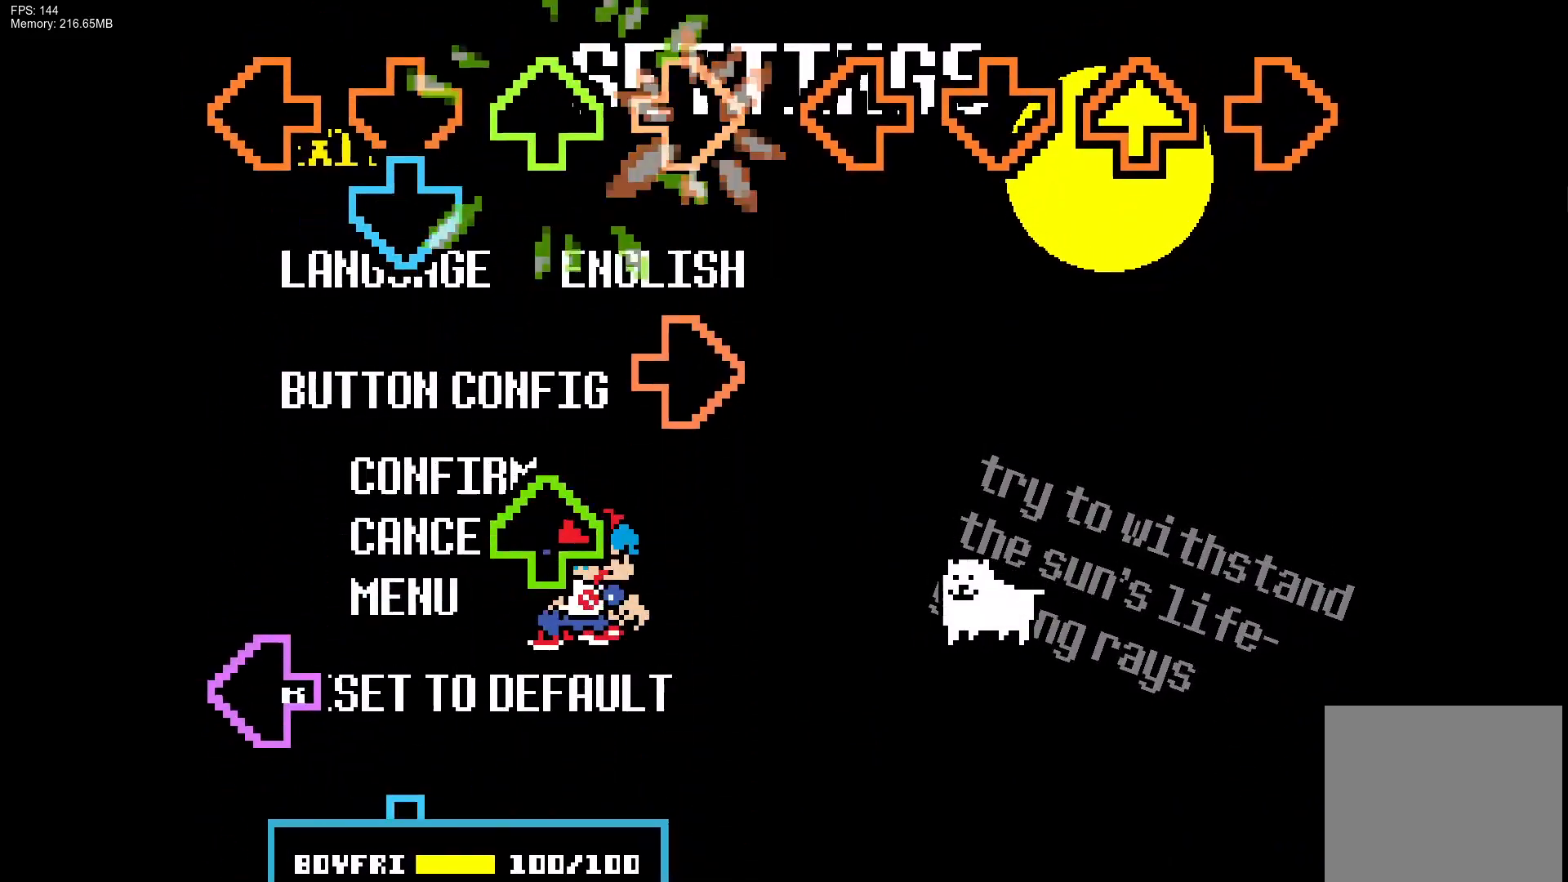
{"buttons": ["CROSS", "L1", "R1"], "events": [[33, "DPAD_UP", "up"], [83, "CROSS", "down"], [83, "R1", "up"], [183, "R1", "down"], [217, "CROSS", "up"], [217, "DPAD_UP", "down"], [317, "DPAD_UP", "up"], [333, "R1", "up"], [400, "L1", "down"], [467, "CROSS", "down"], [500, "R1", "down"]]}
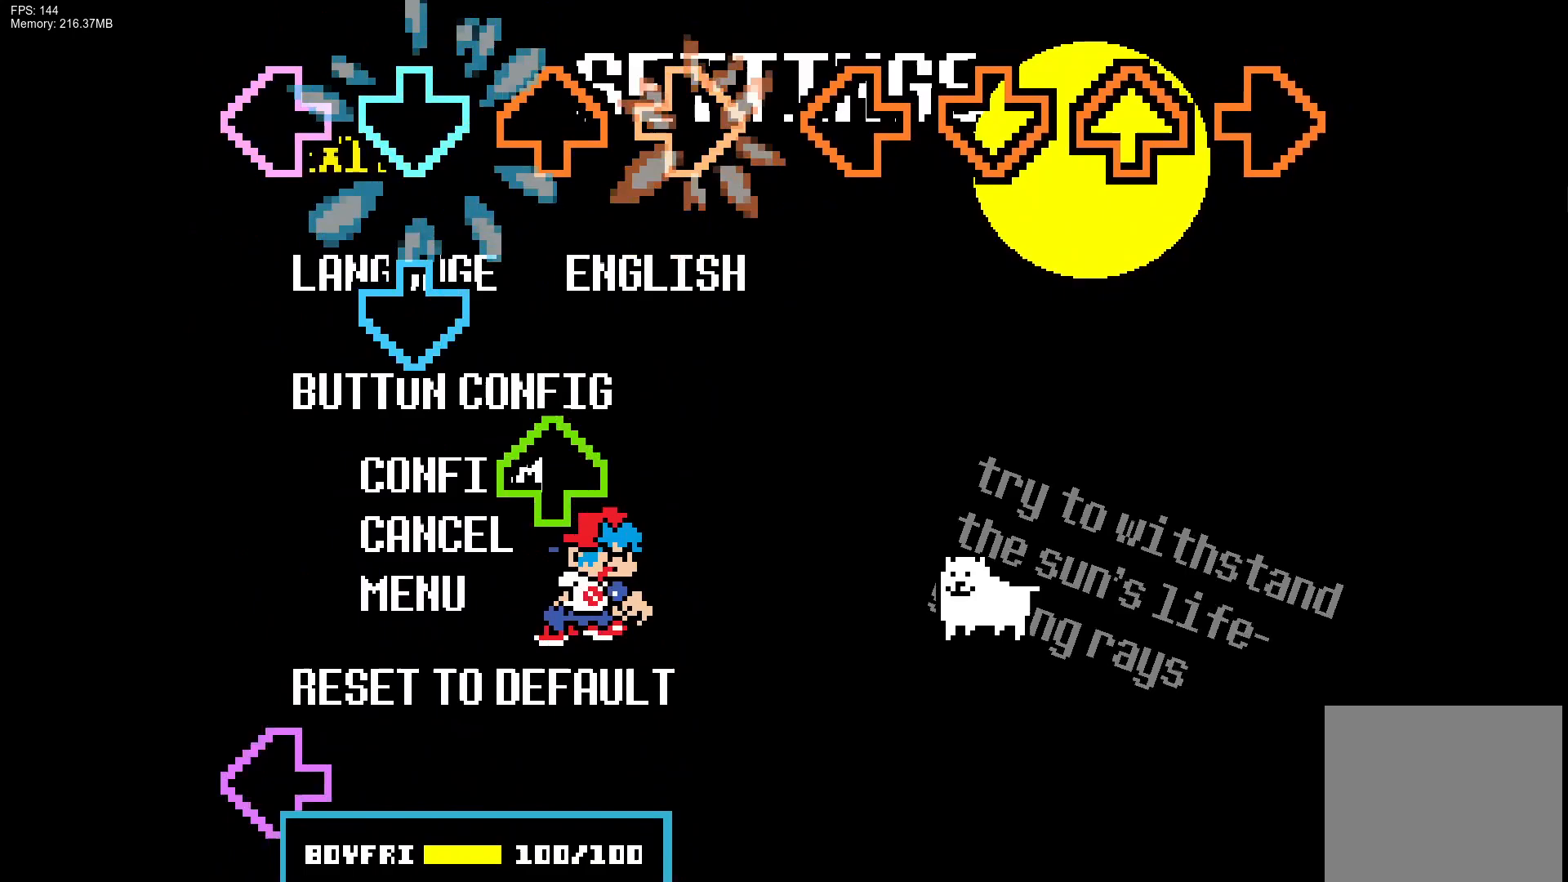
{"buttons": [], "events": [[67, "L1", "up"], [100, "CROSS", "up"], [150, "R1", "up"], [167, "CROSS", "down"], [233, "DPAD_UP", "down"], [300, "CROSS", "up"], [317, "DPAD_UP", "up"], [417, "L1", "down"], [483, "L1", "up"]]}
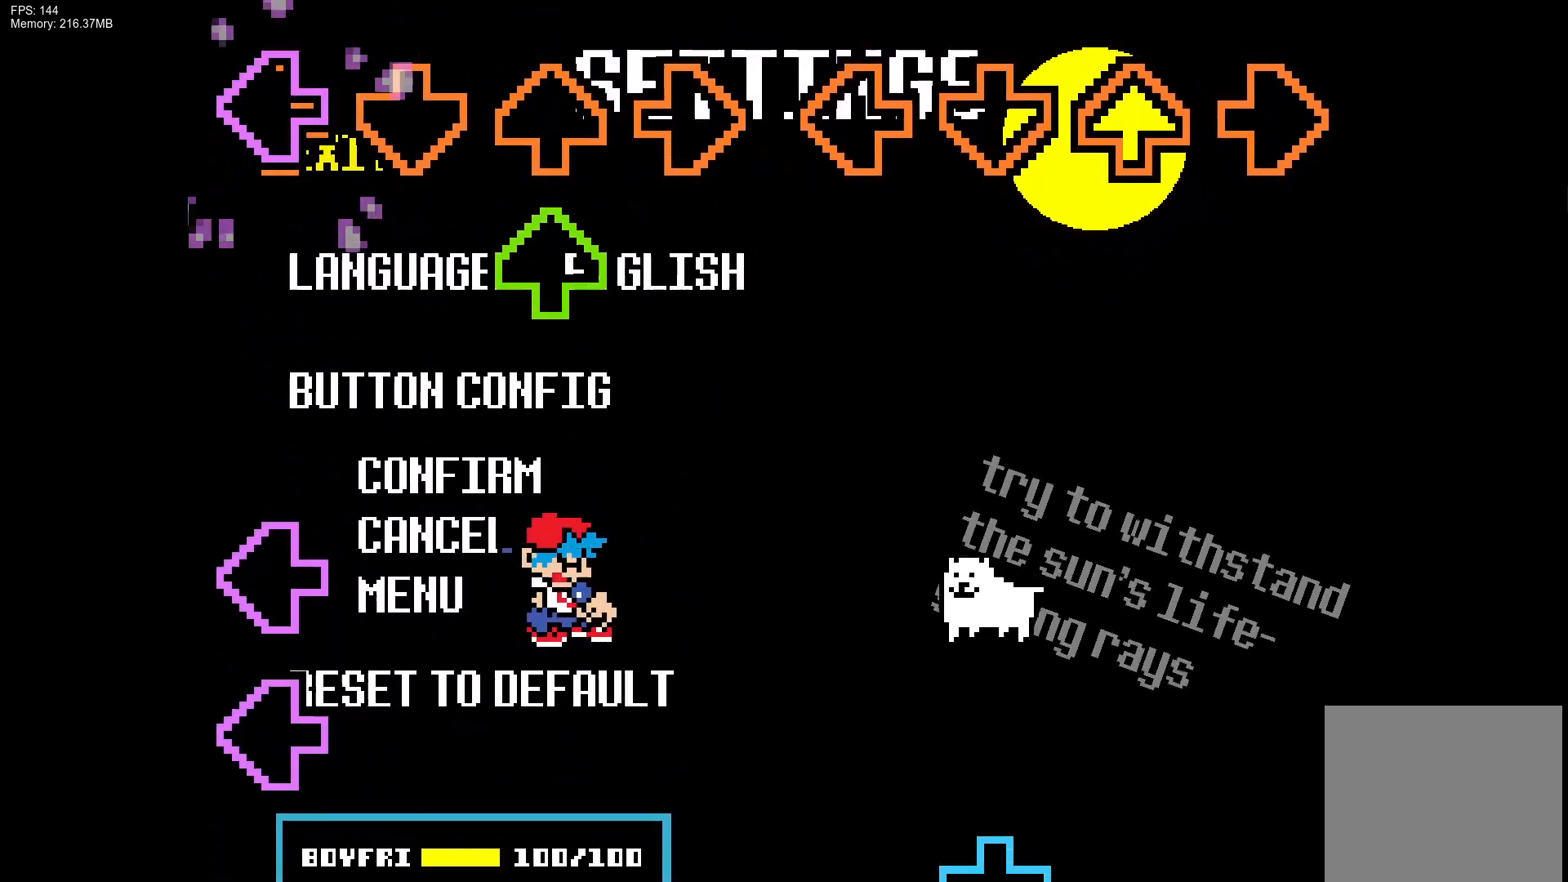
{"buttons": ["L1"], "events": [[83, "L1", "down"], [150, "DPAD_UP", "down"], [217, "L1", "up"], [283, "DPAD_UP", "up"], [333, "L1", "down"], [450, "L1", "up"], [483, "L1", "down"]]}
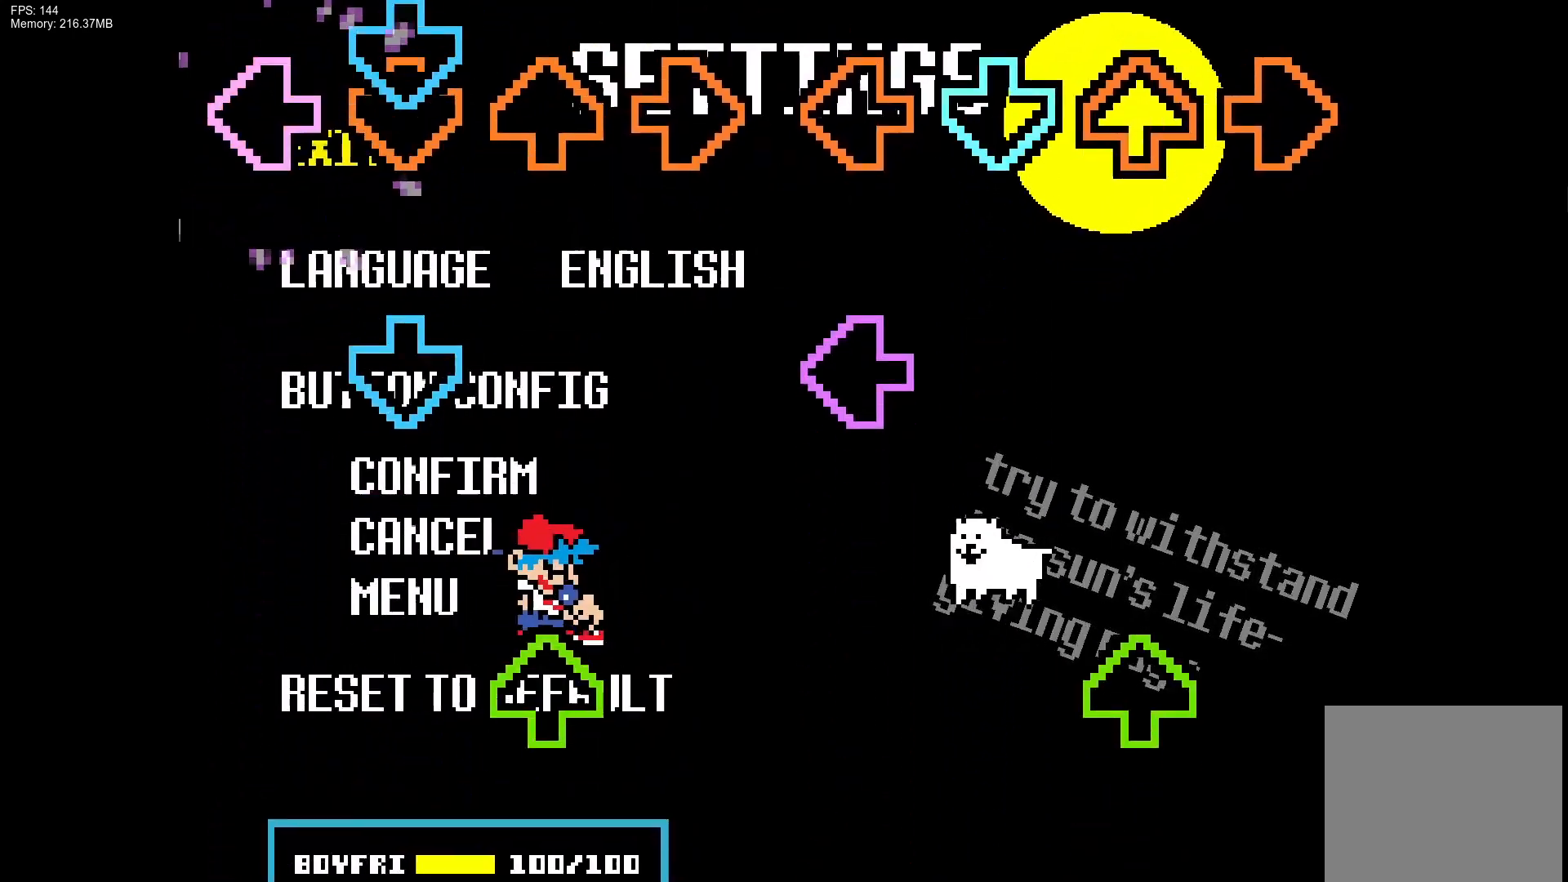
{"buttons": [], "events": [[33, "CROSS", "down"], [117, "L1", "up"], [167, "CROSS", "up"], [250, "CROSS", "down"], [367, "CROSS", "up"], [367, "DPAD_UP", "down"], [483, "DPAD_UP", "up"]]}
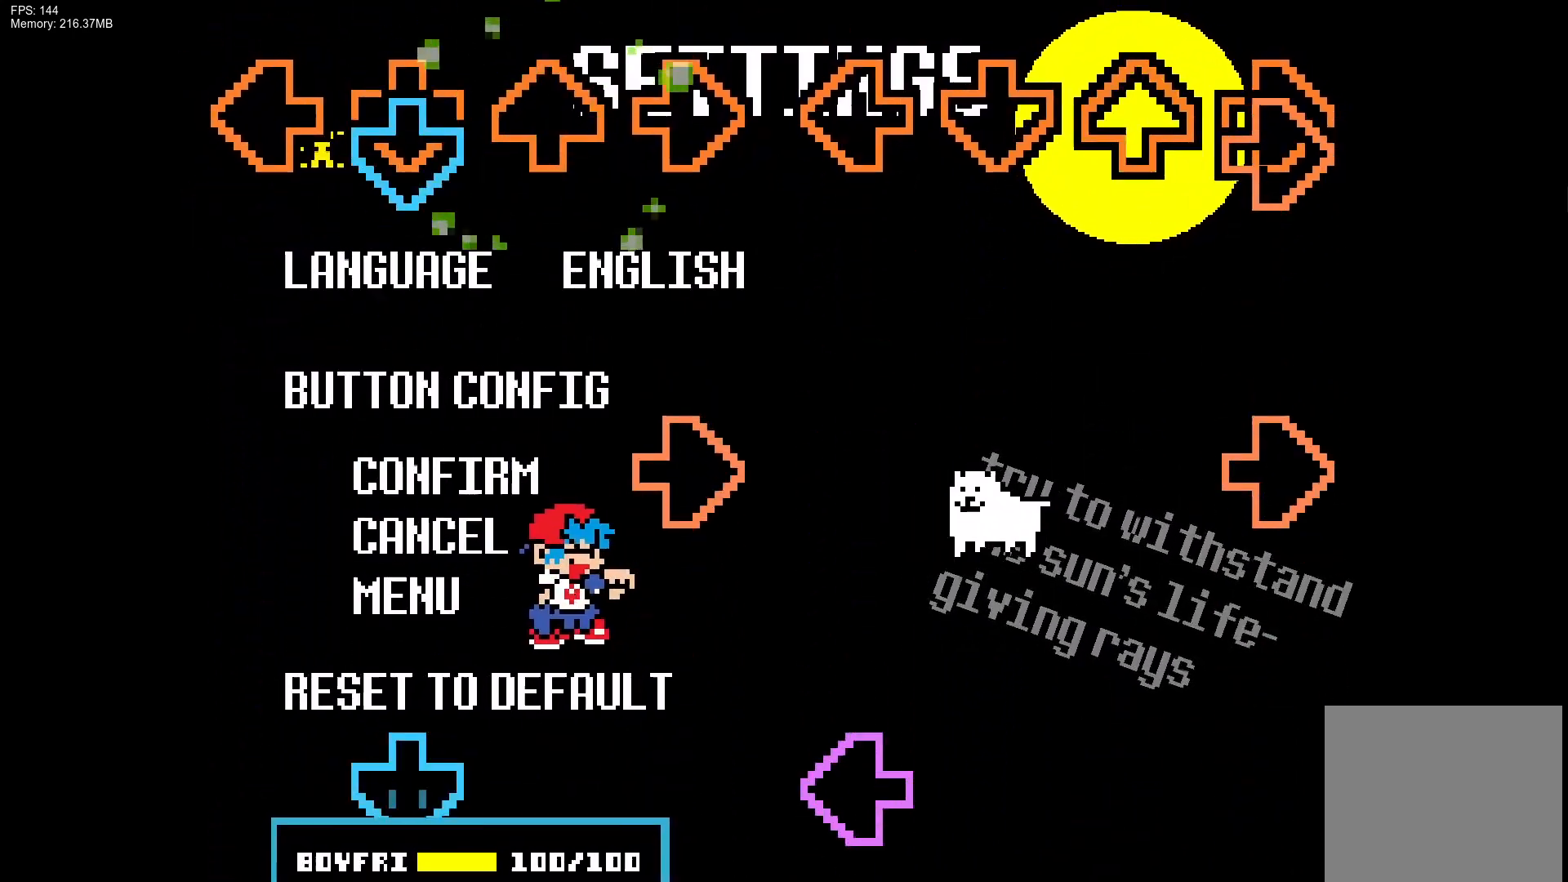
{"buttons": ["CROSS"], "events": [[17, "CROSS", "down"], [133, "CROSS", "up"], [183, "R1", "down"], [317, "R1", "up"], [417, "CROSS", "down"]]}
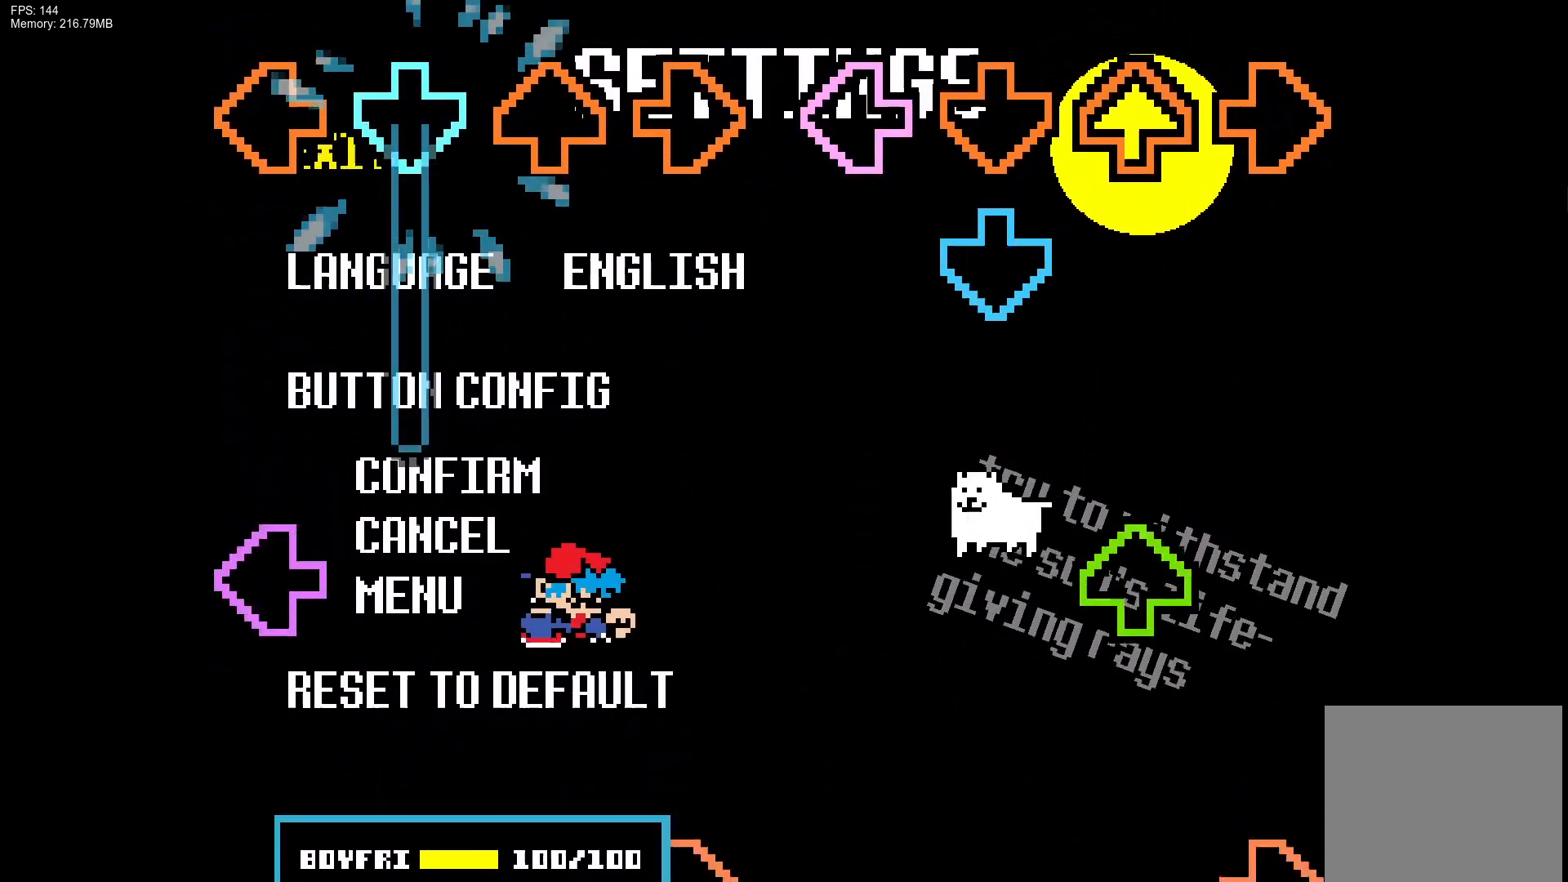
{"buttons": ["R1"], "events": [[317, "L1", "down"], [350, "CROSS", "up"], [467, "L1", "up"], [467, "R1", "down"]]}
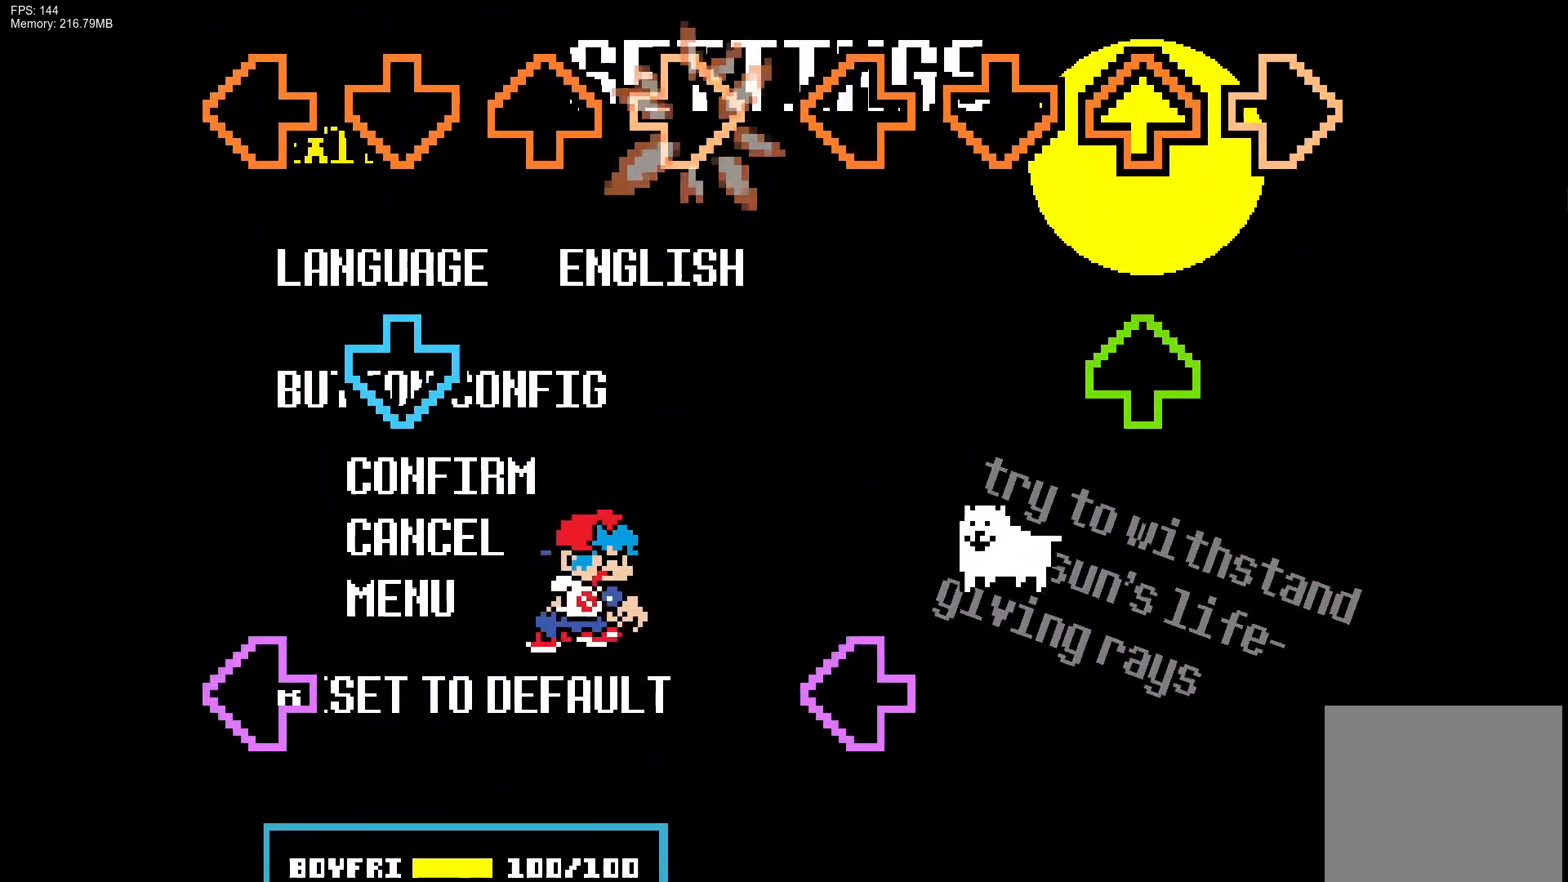
{"buttons": ["L1"], "events": [[117, "R1", "up"], [150, "CROSS", "down"], [317, "CROSS", "up"], [367, "L1", "down"]]}
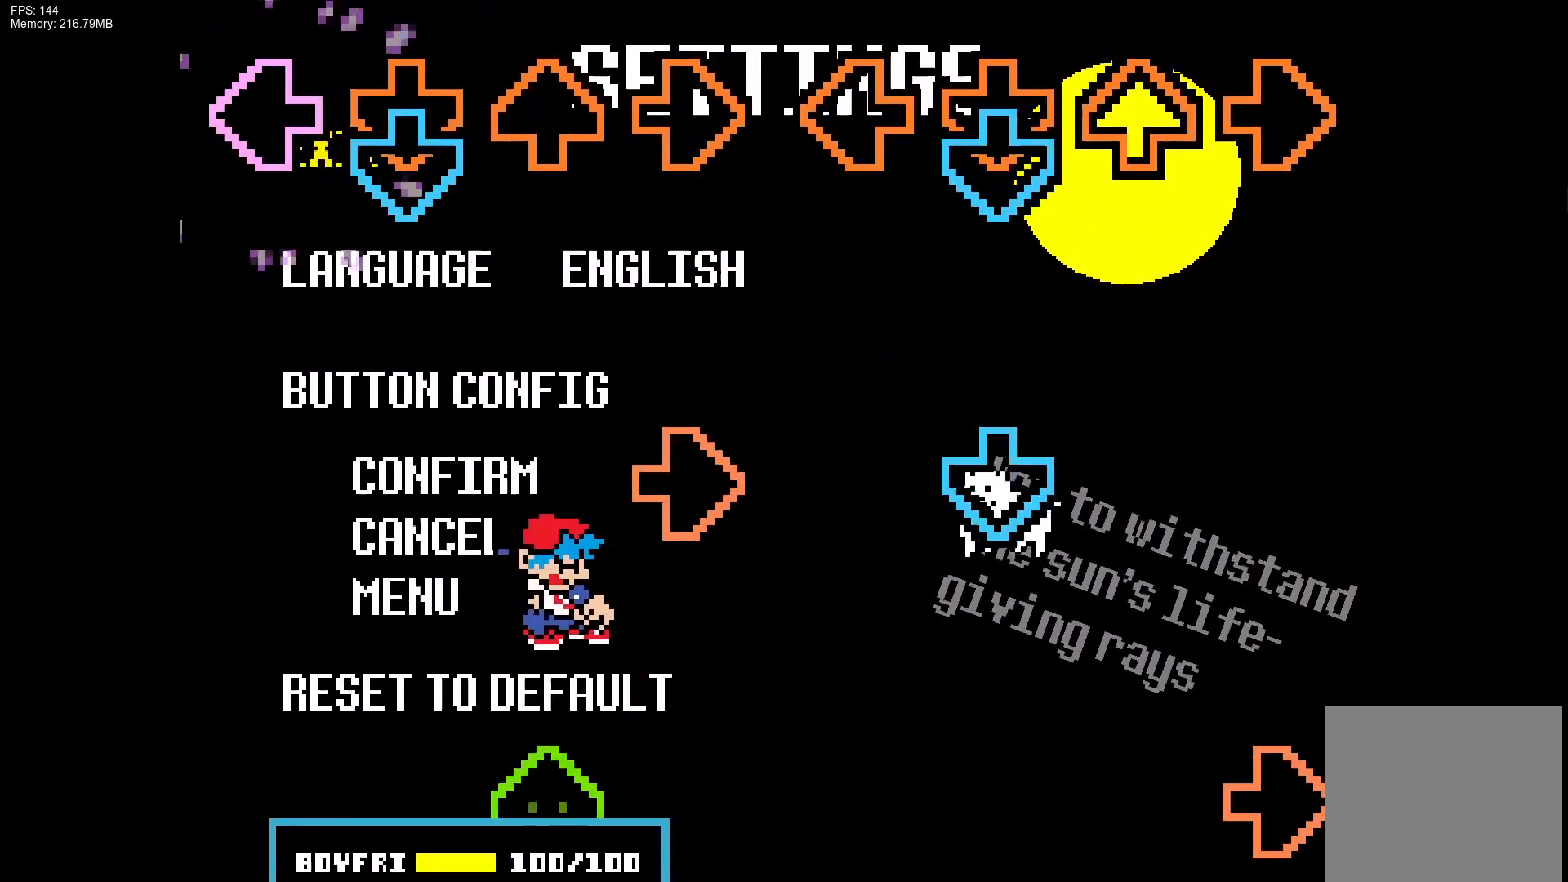
{"buttons": ["DPAD_UP"], "events": [[17, "CROSS", "down"], [33, "L1", "up"], [183, "CROSS", "up"], [250, "R1", "down"], [417, "DPAD_UP", "down"], [417, "R1", "up"]]}
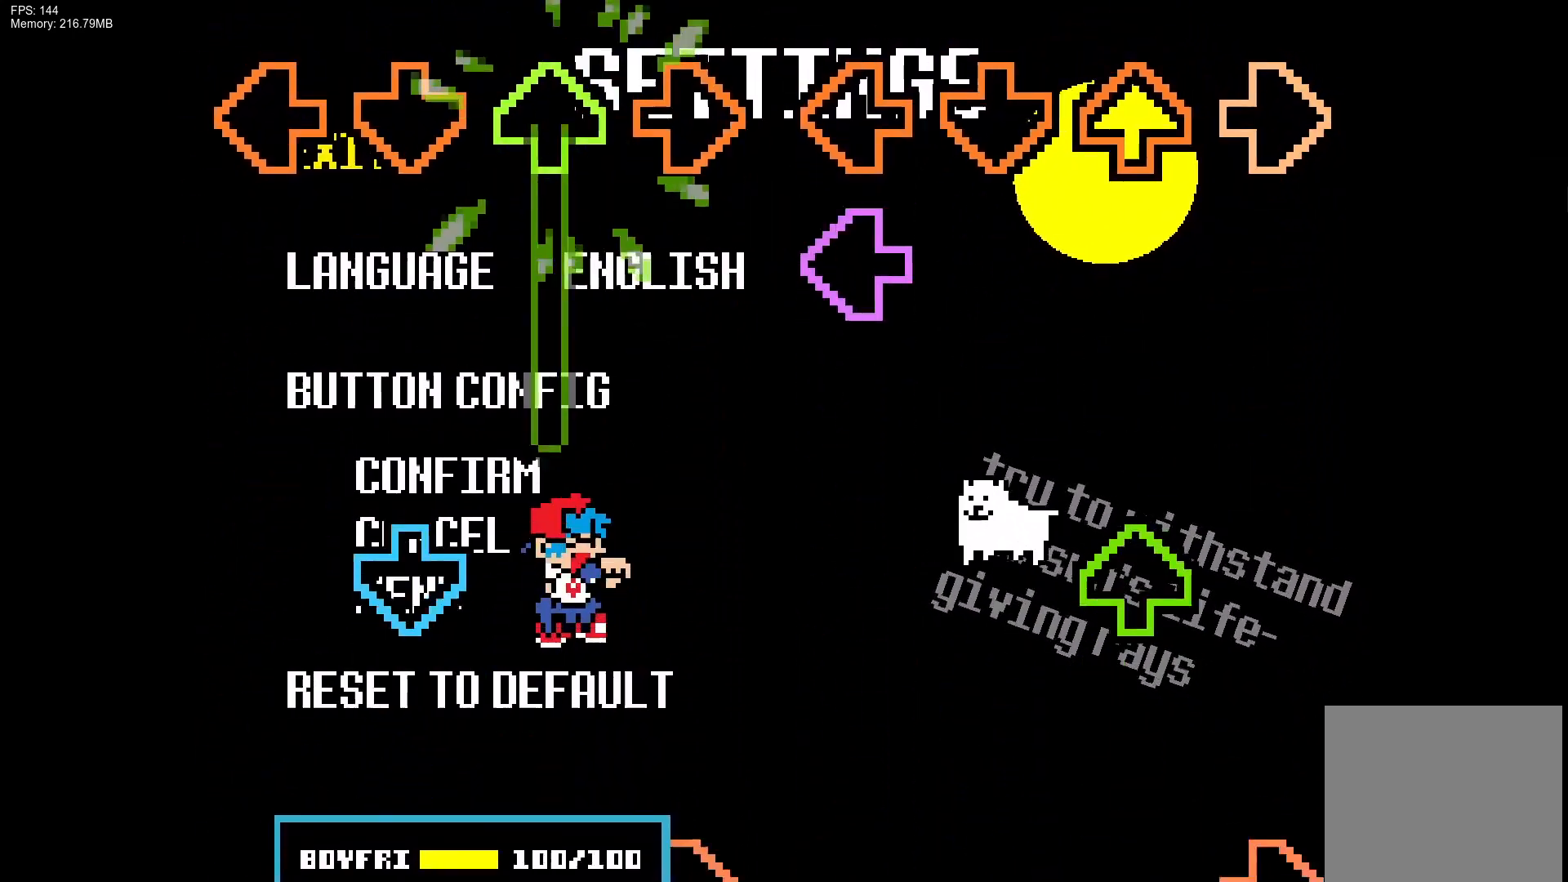
{"buttons": ["R1"], "events": [[283, "CROSS", "down"], [300, "DPAD_UP", "up"], [450, "CROSS", "up"], [483, "R1", "down"]]}
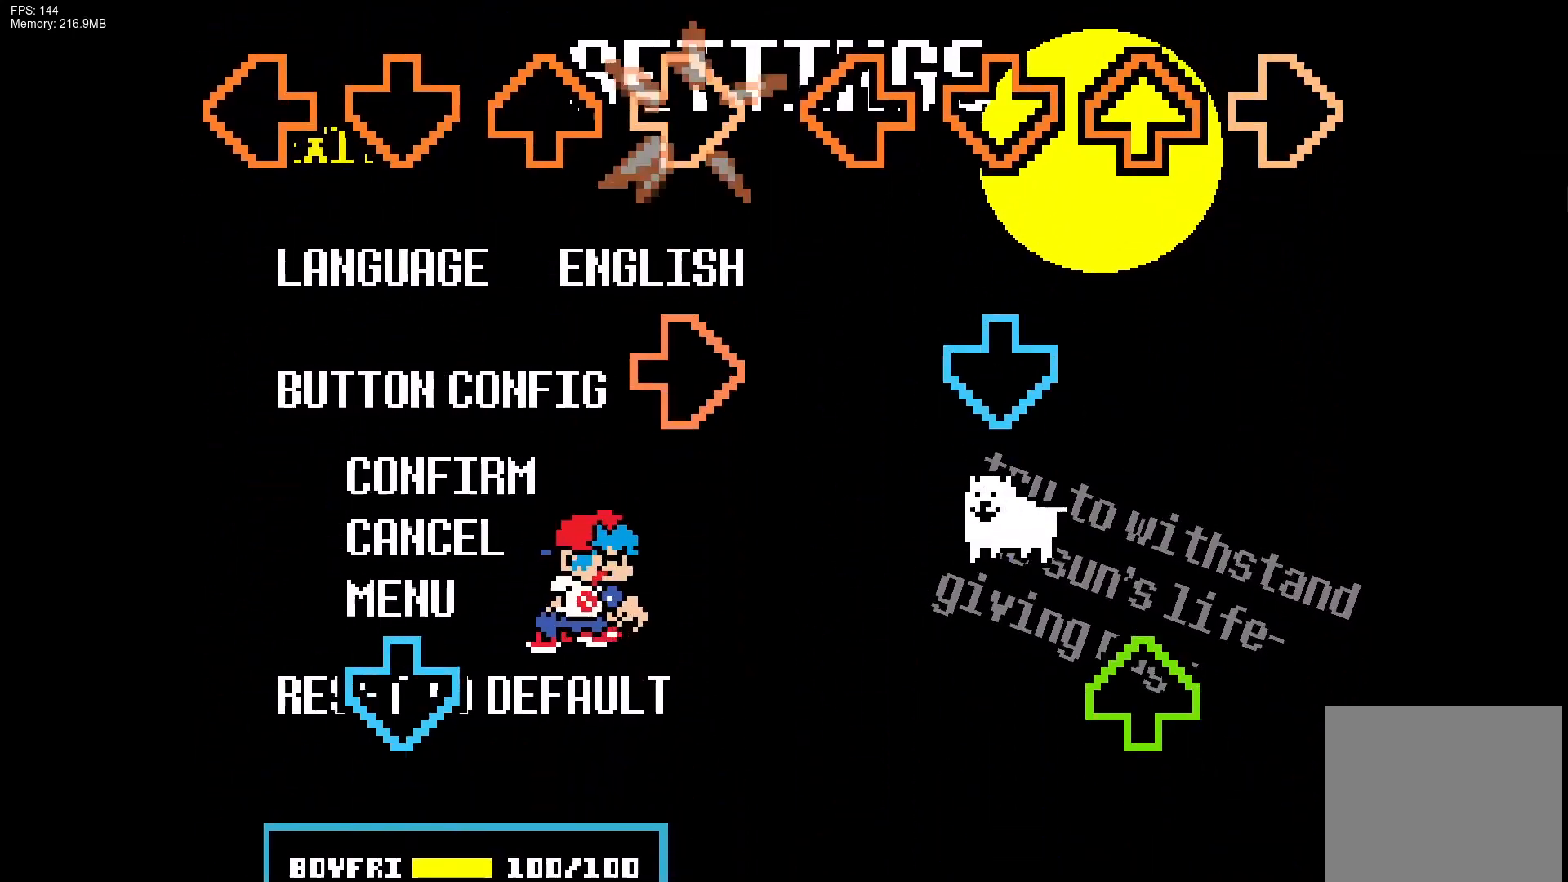
{"buttons": ["CROSS"], "events": [[100, "R1", "up"], [167, "R1", "down"], [283, "R1", "up"], [367, "CROSS", "down"]]}
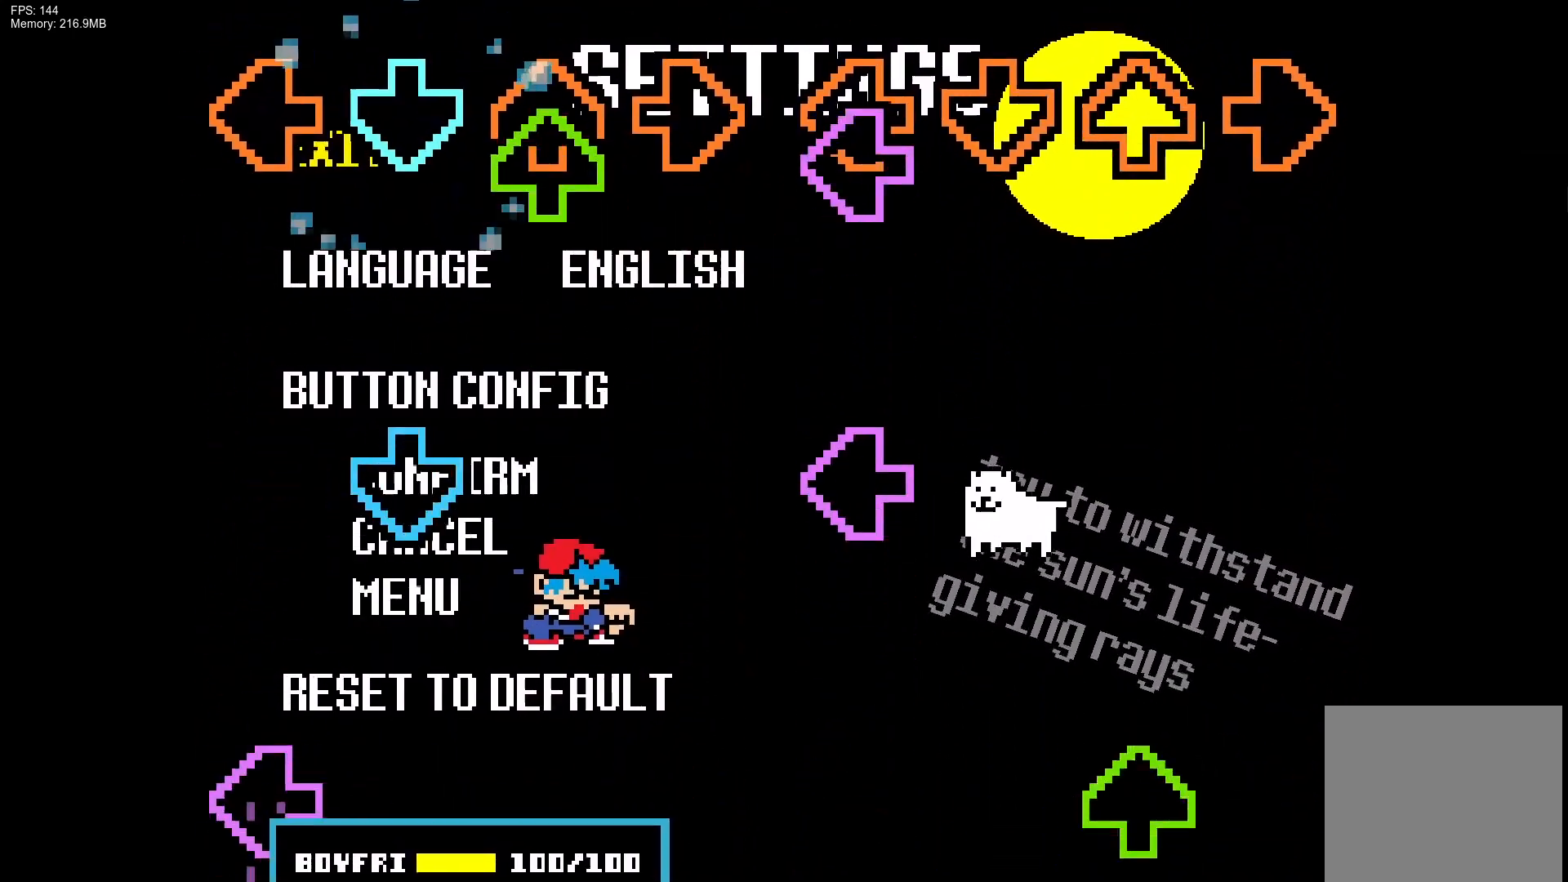
{"buttons": ["L1"], "events": [[17, "CROSS", "up"], [67, "DPAD_UP", "down"], [133, "DPAD_UP", "up"], [217, "CROSS", "down"], [367, "CROSS", "up"], [433, "L1", "down"]]}
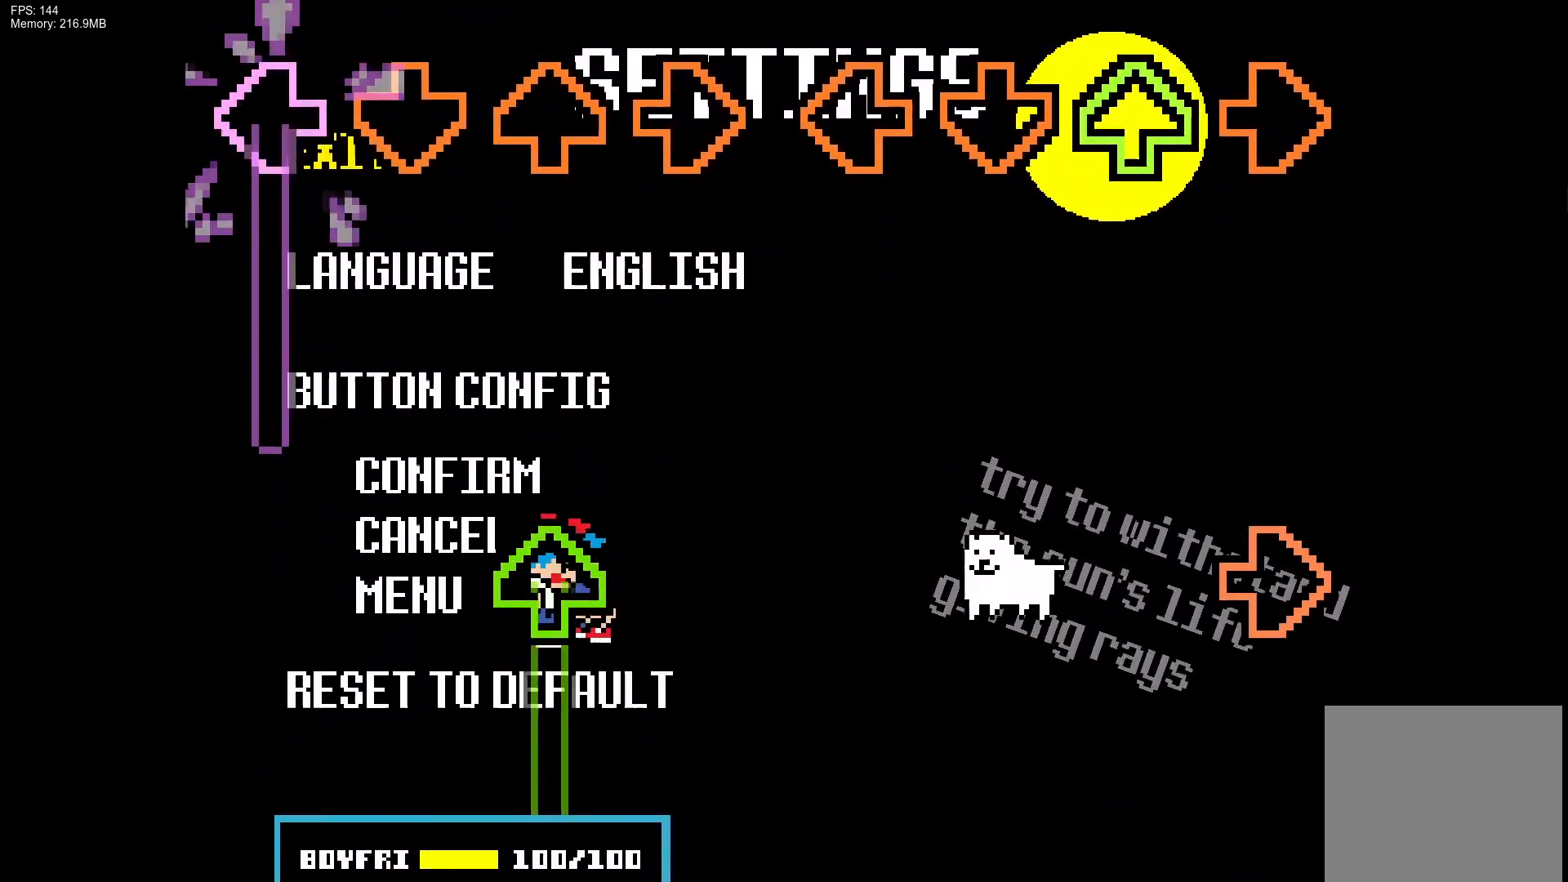
{"buttons": ["DPAD_UP"], "events": [[300, "DPAD_UP", "down"], [317, "L1", "up"]]}
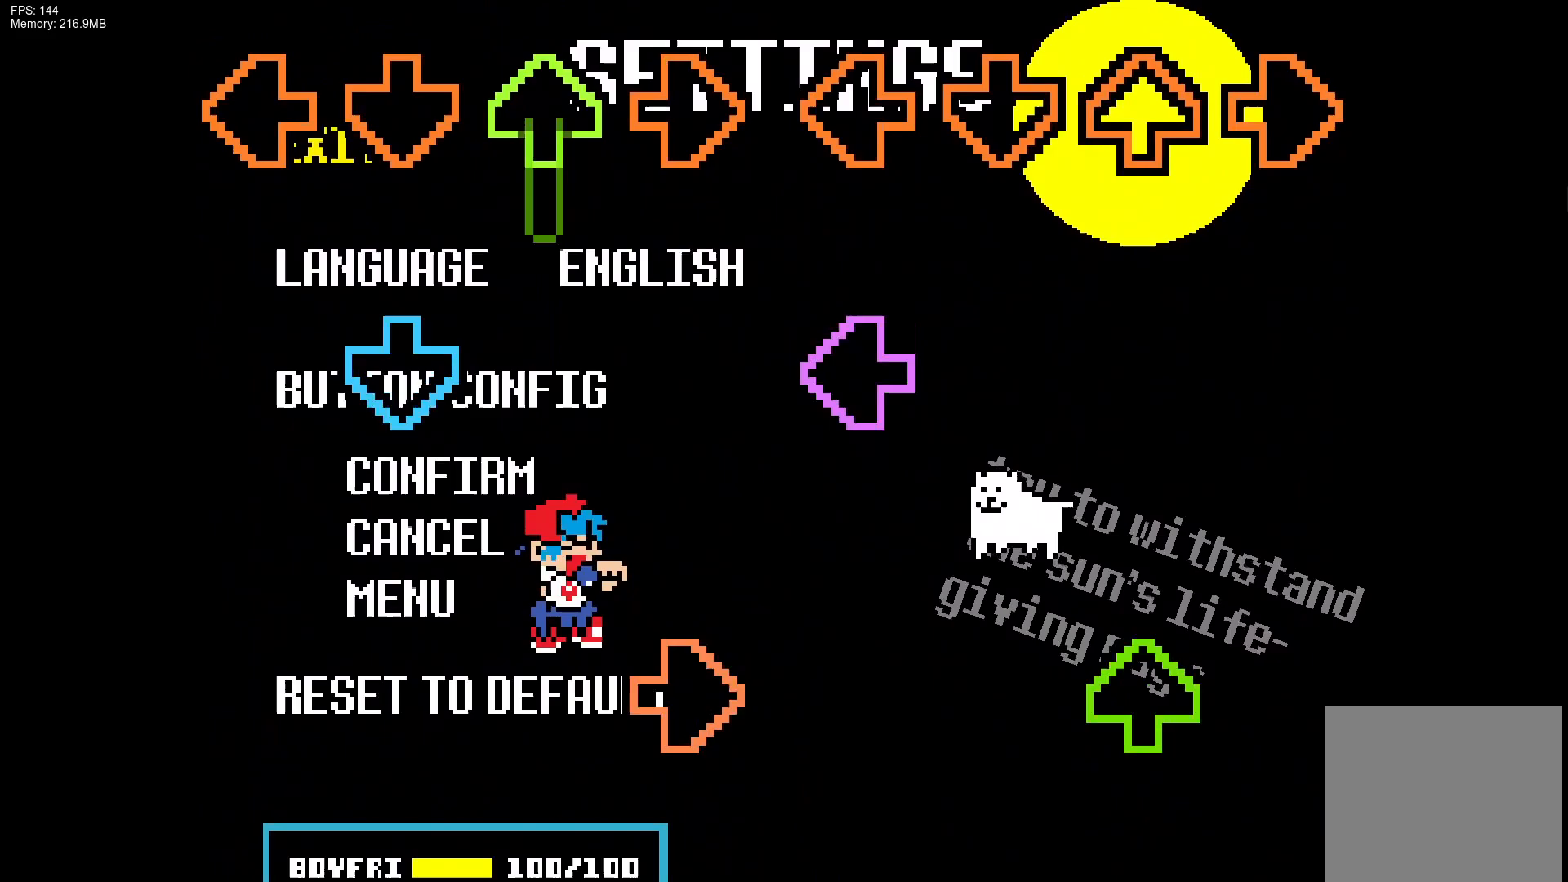
{"buttons": ["R1"], "events": [[167, "CROSS", "down"], [183, "DPAD_UP", "up"], [350, "CROSS", "up"], [367, "R1", "down"]]}
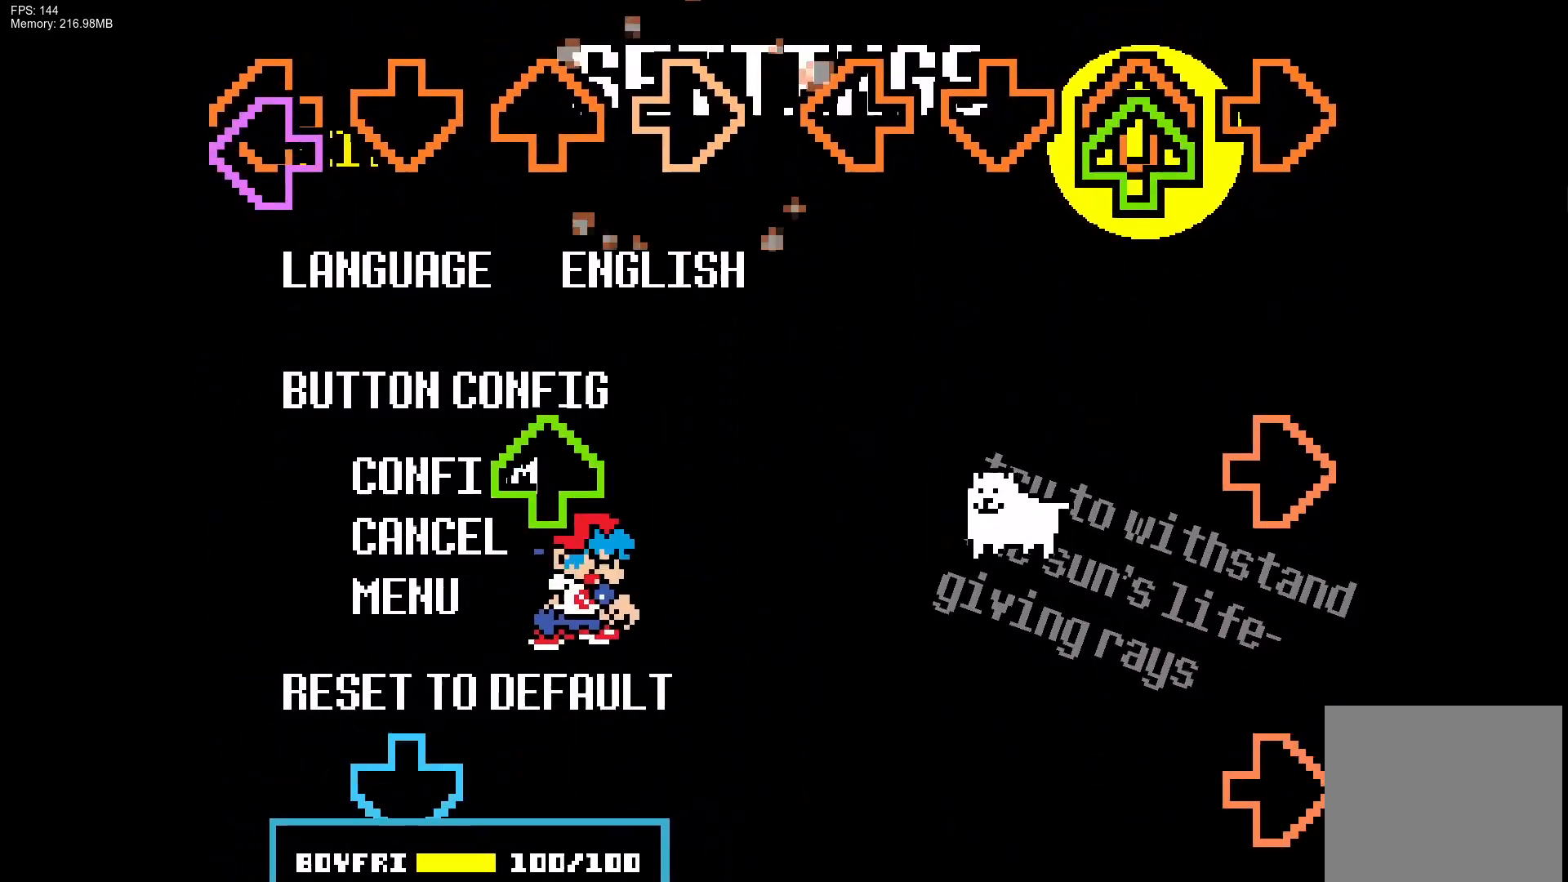
{"buttons": ["CROSS"], "events": [[17, "R1", "up"], [83, "L1", "down"], [250, "DPAD_UP", "down"], [250, "L1", "up"], [383, "DPAD_UP", "up"], [400, "CROSS", "down"]]}
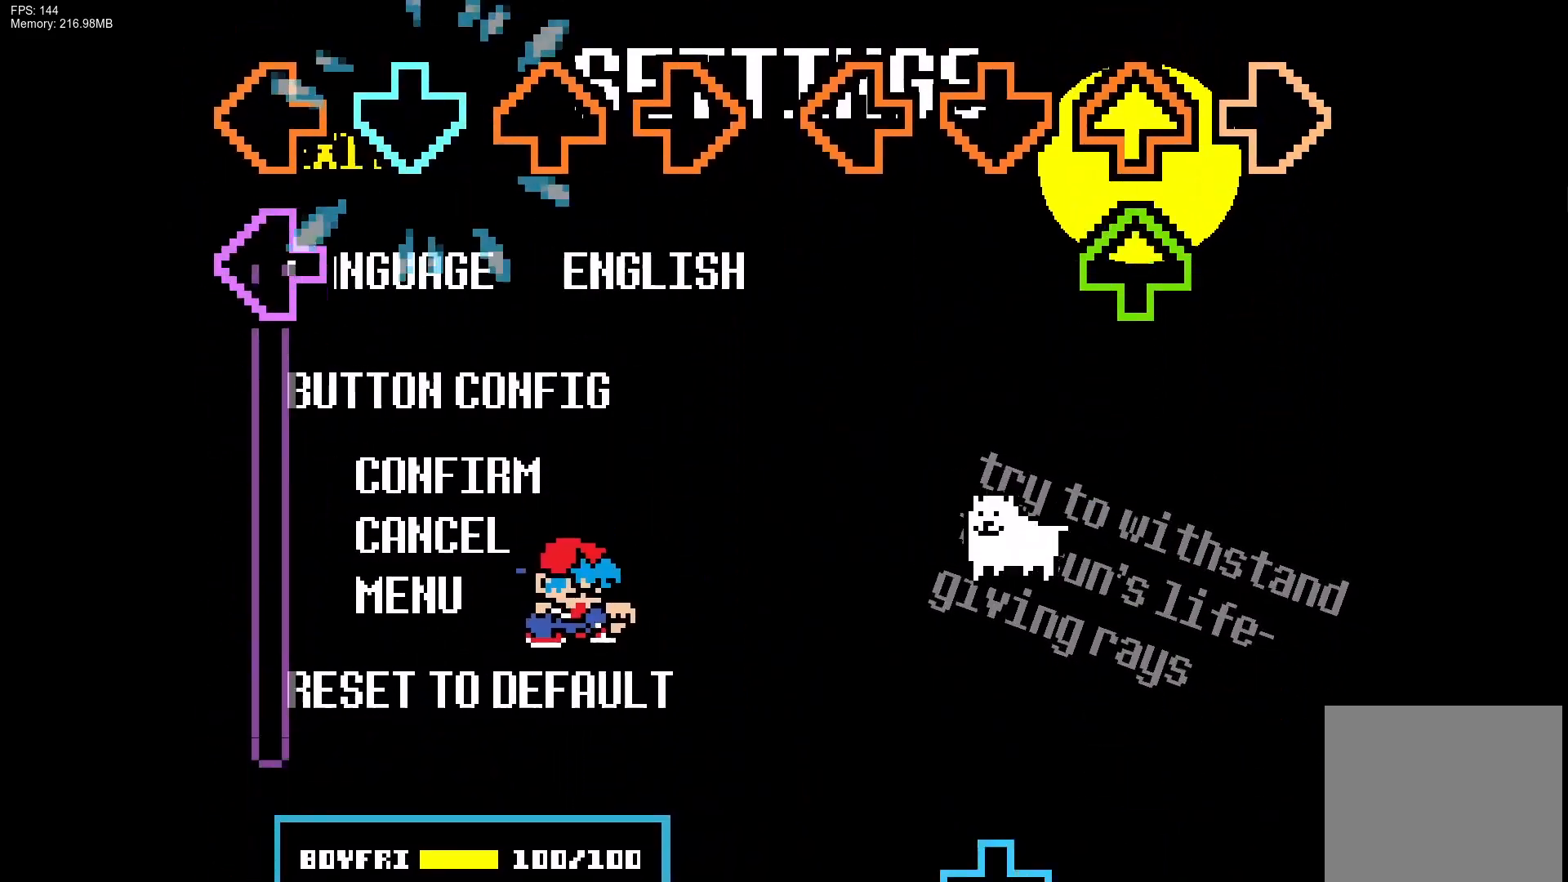
{"buttons": ["CROSS", "L1"], "events": [[50, "CROSS", "up"], [117, "L1", "down"], [483, "CROSS", "down"]]}
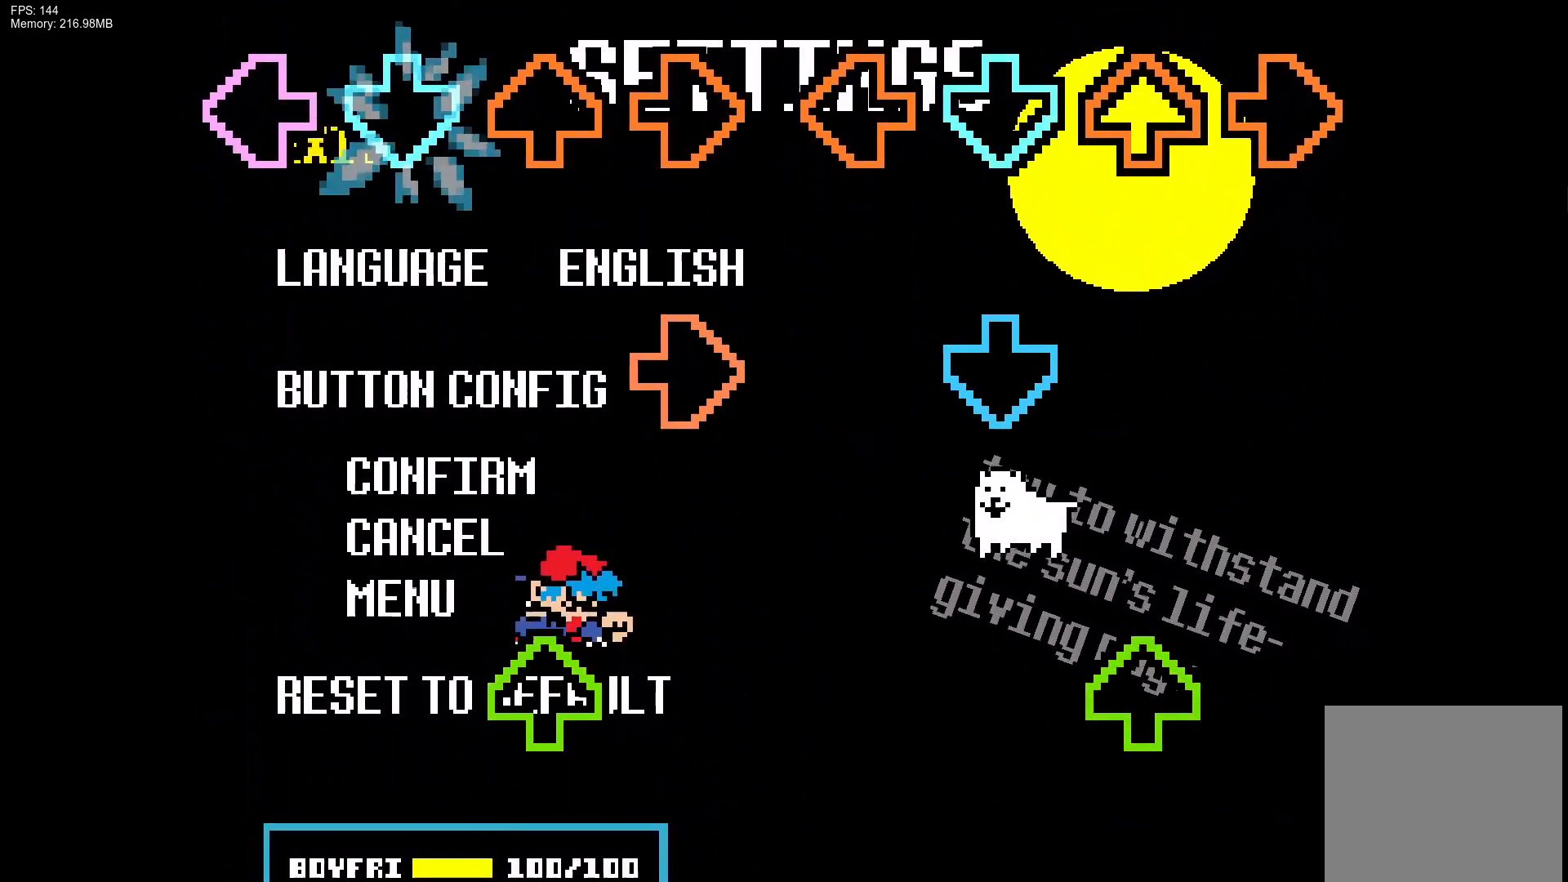
{"buttons": [], "events": [[67, "L1", "up"], [167, "CROSS", "up"], [183, "R1", "down"], [350, "R1", "up"], [367, "DPAD_UP", "down"], [467, "DPAD_UP", "up"]]}
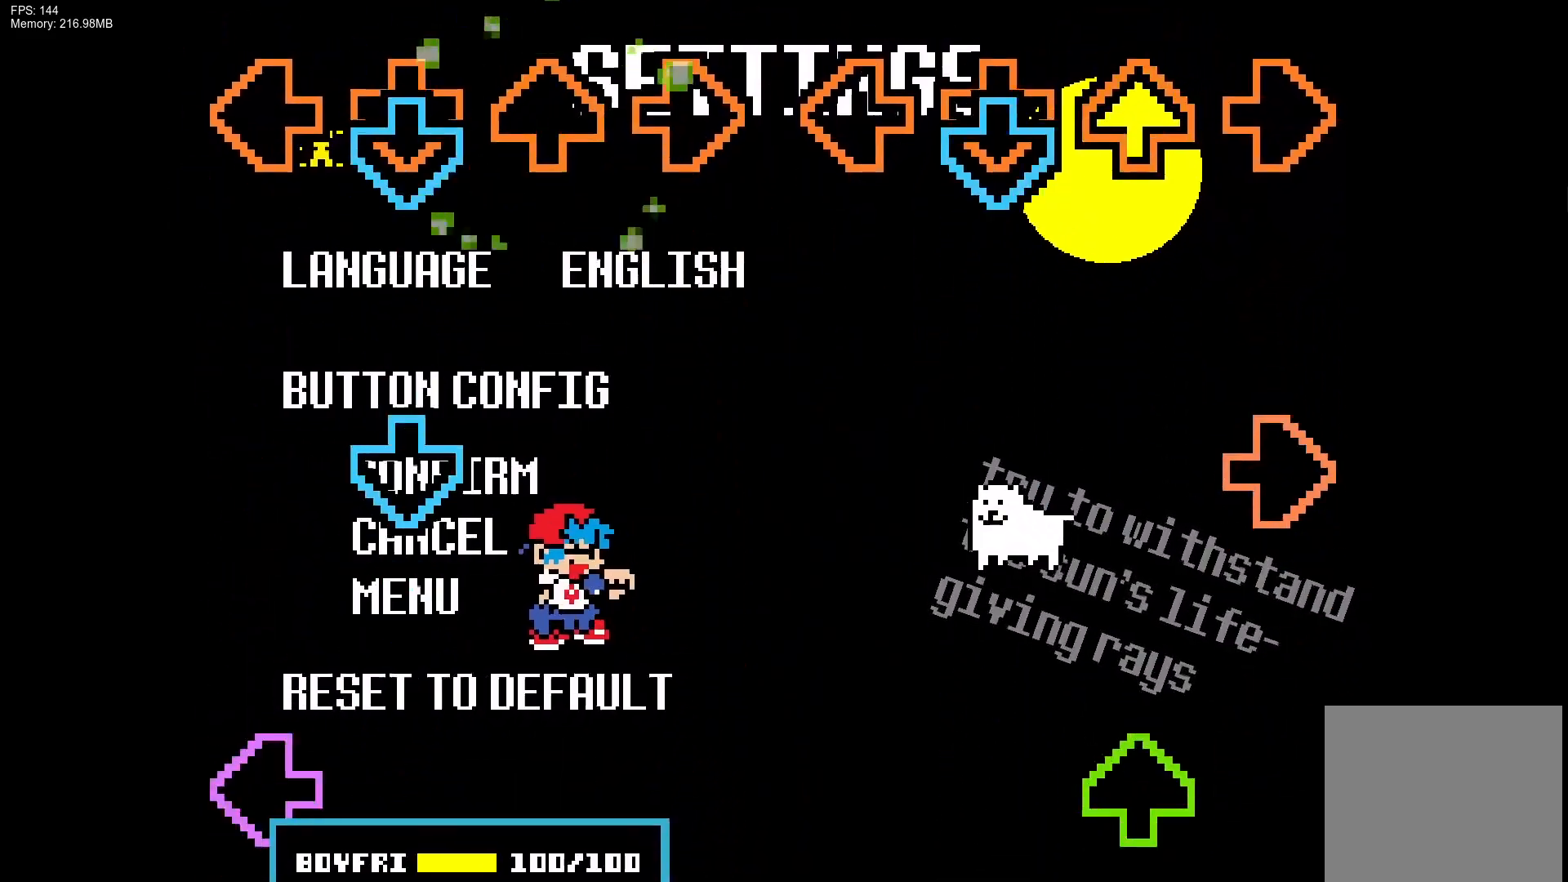
{"buttons": ["L1"], "events": [[33, "CROSS", "down"], [167, "CROSS", "up"], [233, "CROSS", "down"], [383, "CROSS", "up"], [450, "L1", "down"]]}
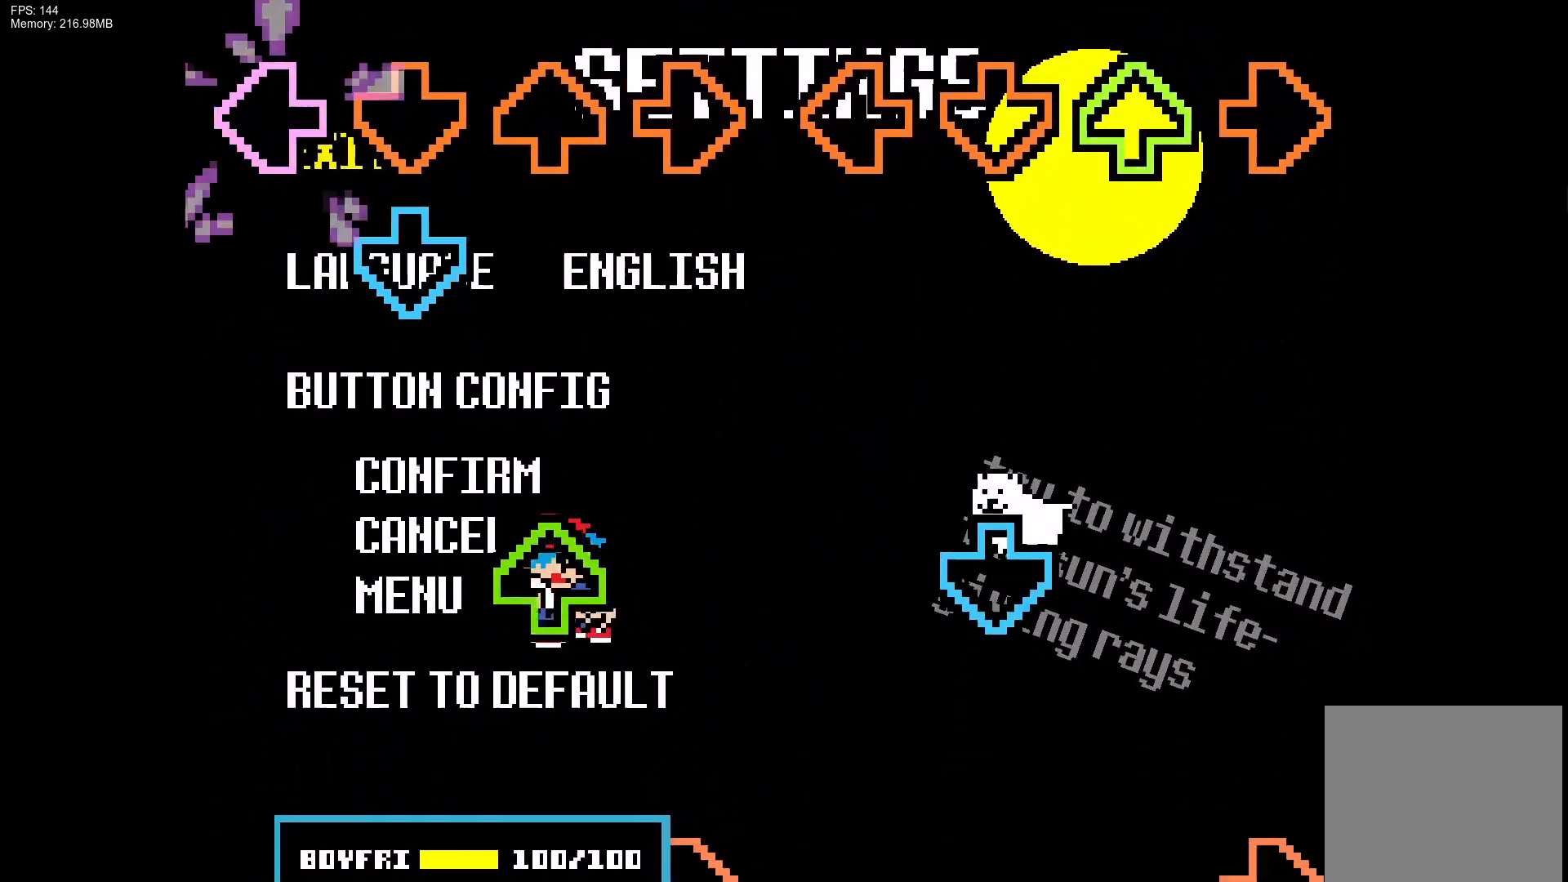
{"buttons": ["R1"], "events": [[100, "CROSS", "down"], [117, "L1", "up"], [233, "CROSS", "up"], [283, "DPAD_UP", "down"], [400, "DPAD_UP", "up"], [450, "R1", "down"]]}
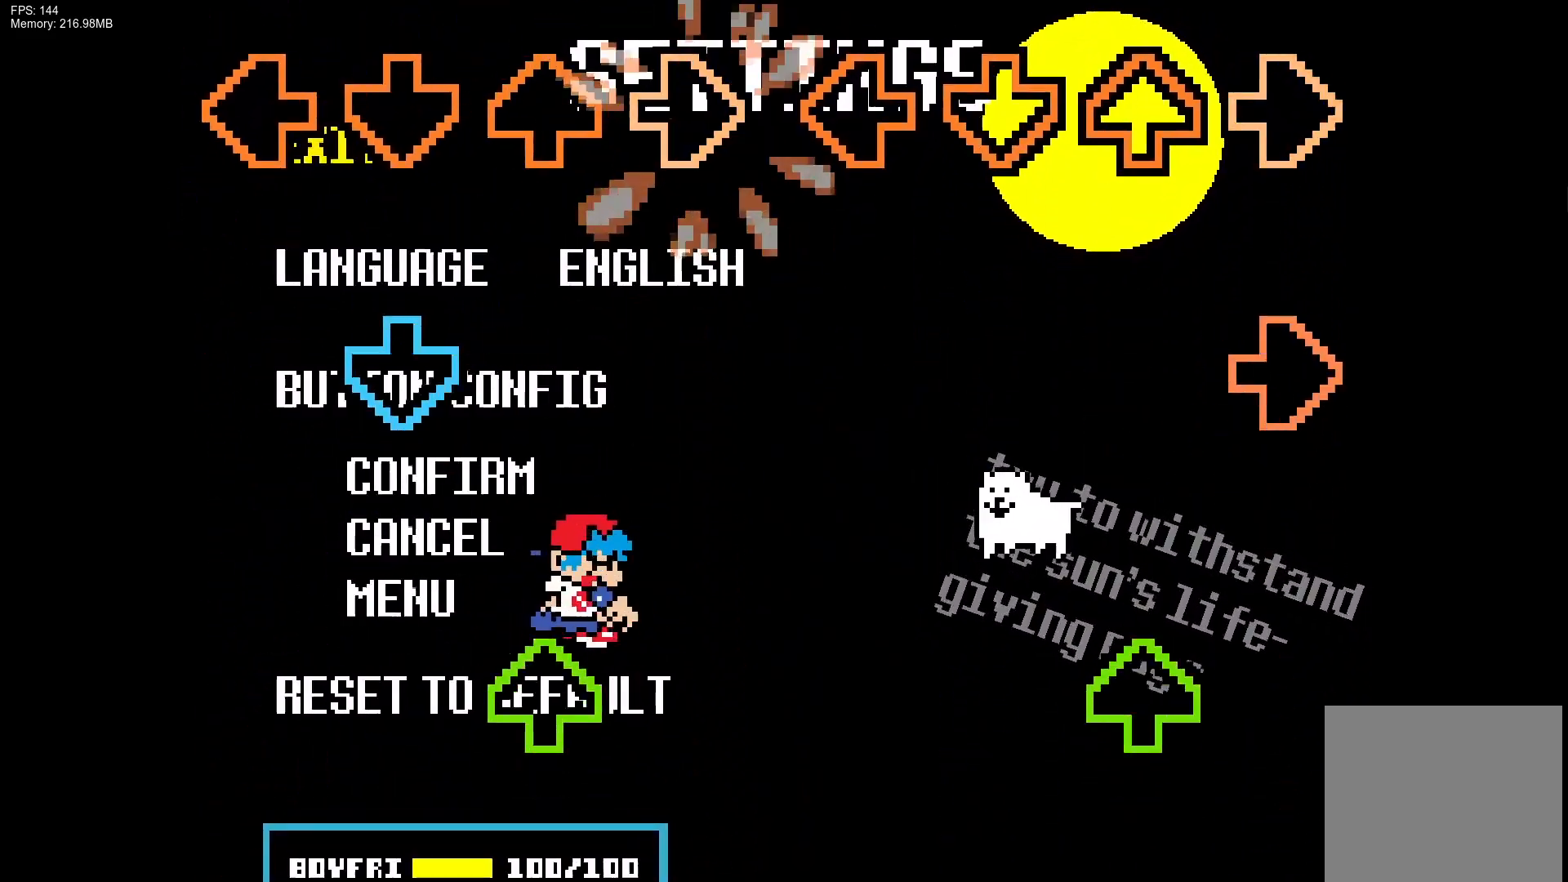
{"buttons": [], "events": [[100, "R1", "up"], [167, "CROSS", "down"], [283, "CROSS", "up"], [350, "DPAD_UP", "down"], [433, "DPAD_UP", "up"]]}
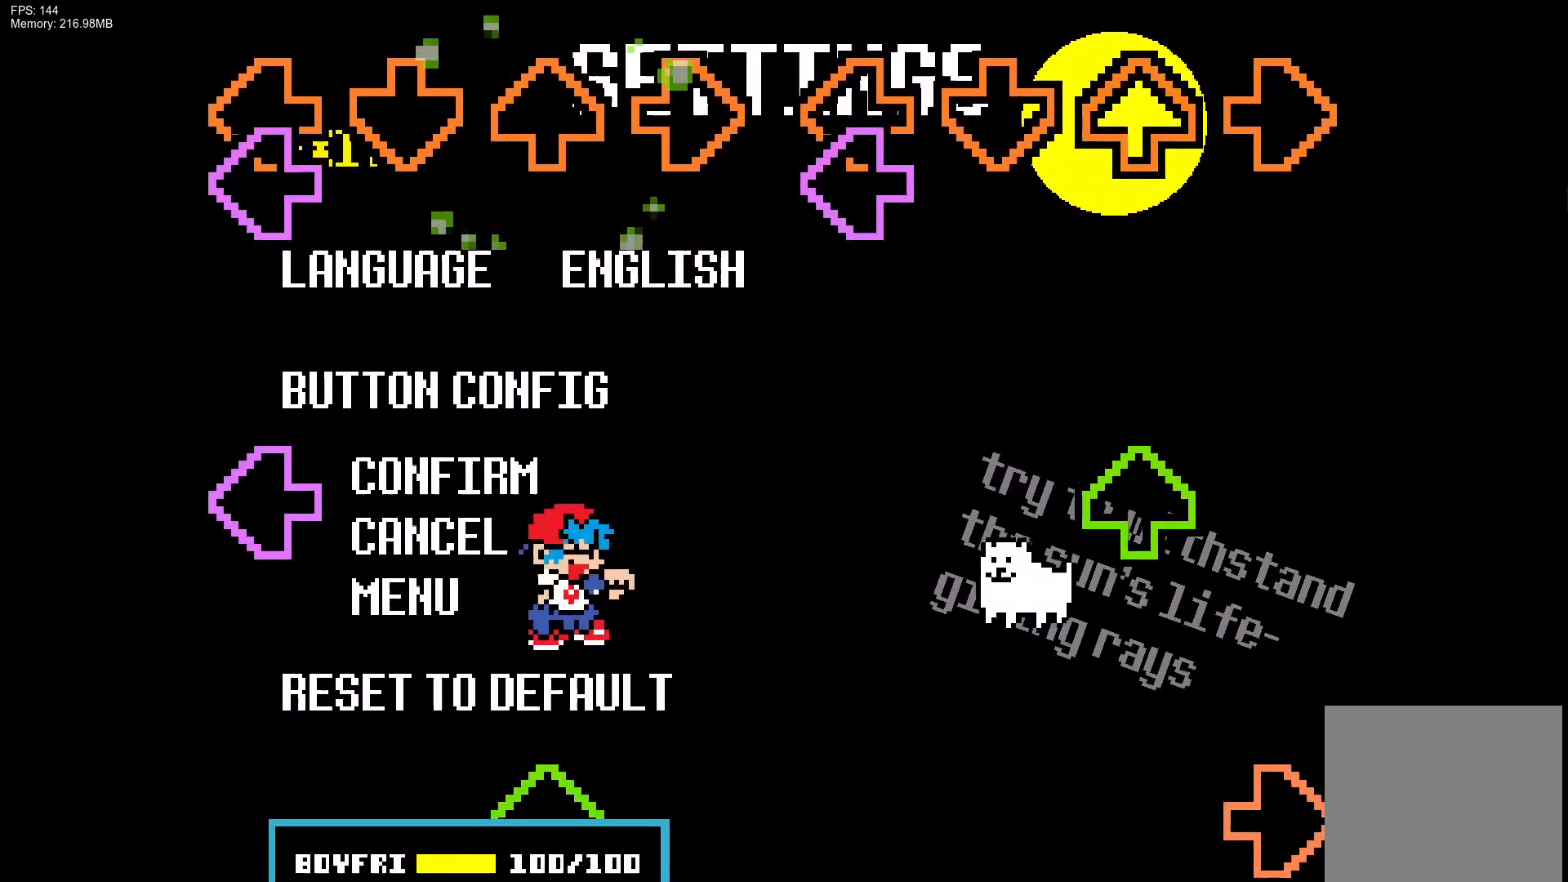
{"buttons": [], "events": [[50, "L1", "down"], [150, "L1", "up"], [250, "L1", "down"], [367, "L1", "up"], [400, "DPAD_UP", "down"], [483, "DPAD_UP", "up"]]}
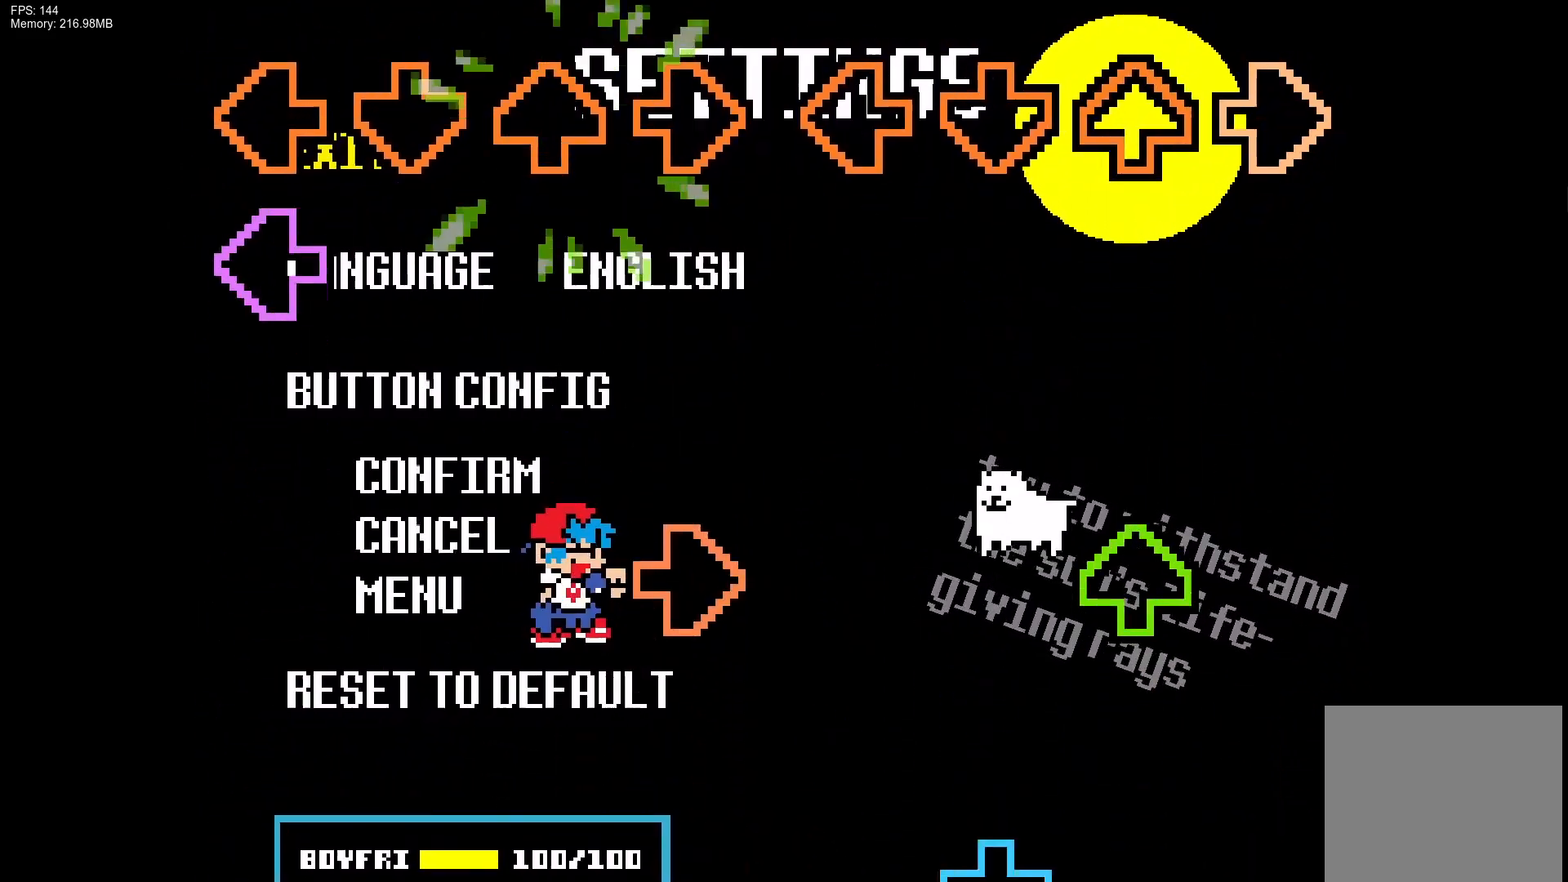
{"buttons": ["DPAD_UP"], "events": [[100, "L1", "down"], [233, "L1", "up"], [283, "R1", "down"], [417, "R1", "up"], [467, "DPAD_UP", "down"]]}
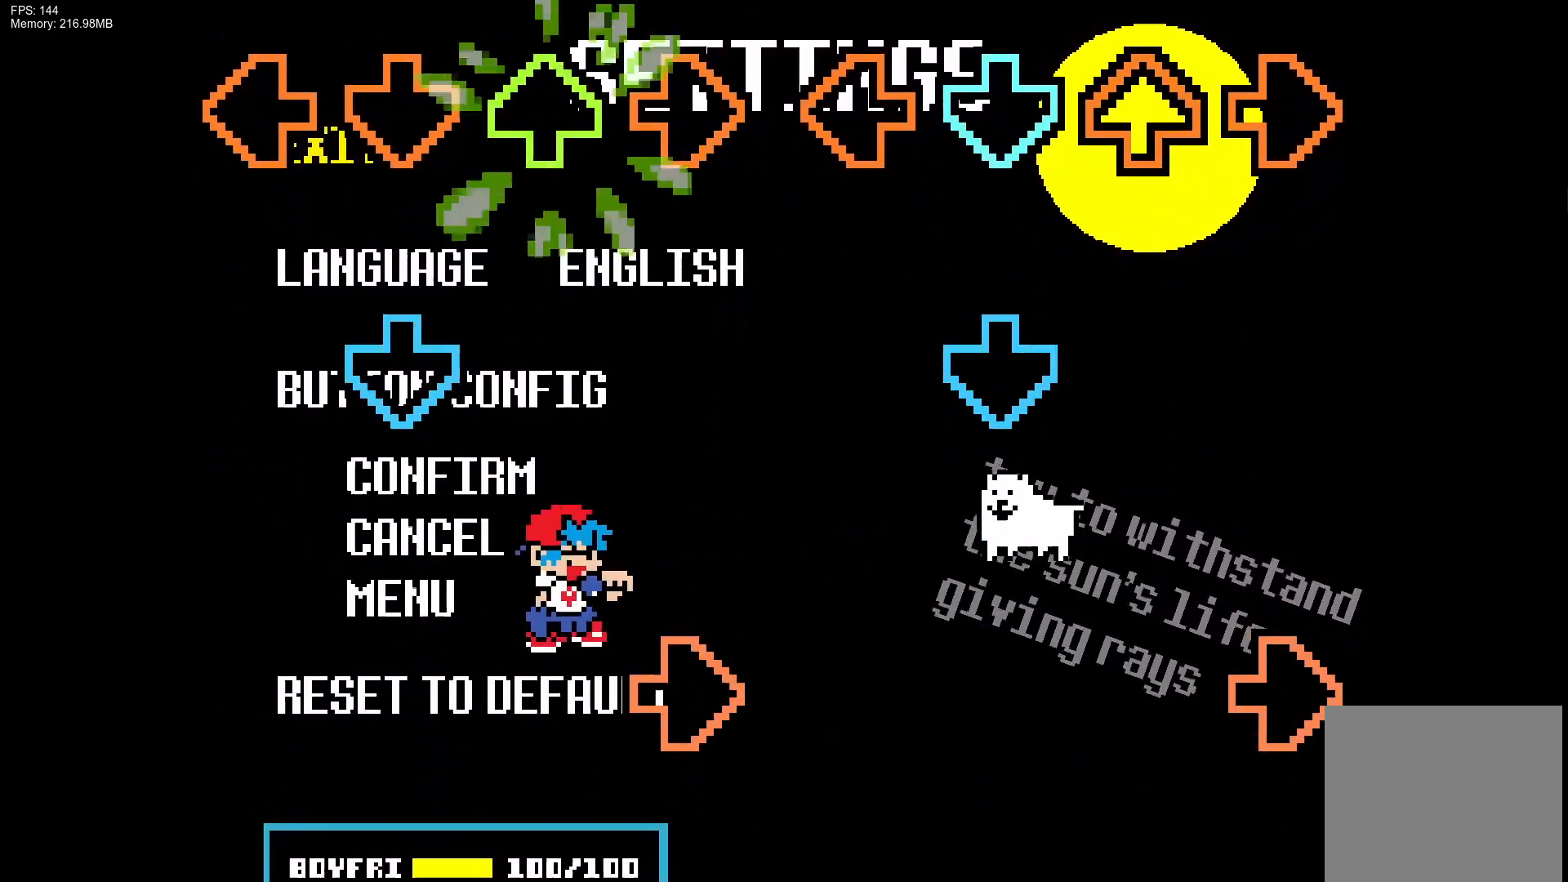
{"buttons": [], "events": [[50, "DPAD_UP", "up"], [150, "CROSS", "down"], [300, "CROSS", "up"], [333, "R1", "down"], [467, "R1", "up"]]}
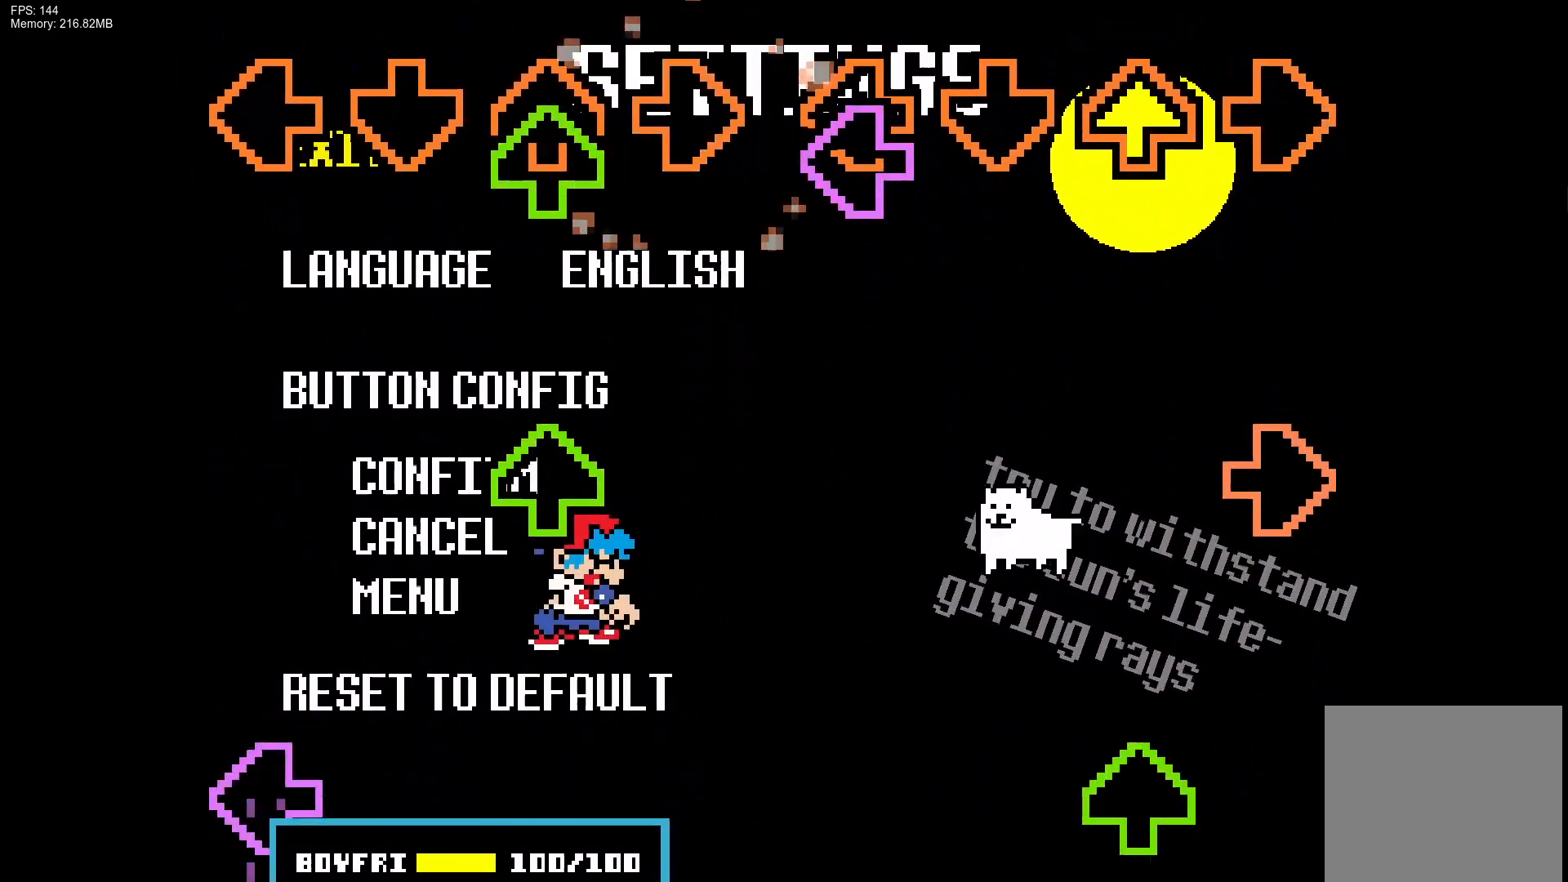
{"buttons": ["L1"], "events": [[33, "DPAD_UP", "down"], [100, "DPAD_UP", "up"], [217, "DPAD_UP", "down"], [333, "DPAD_UP", "up"], [450, "L1", "down"]]}
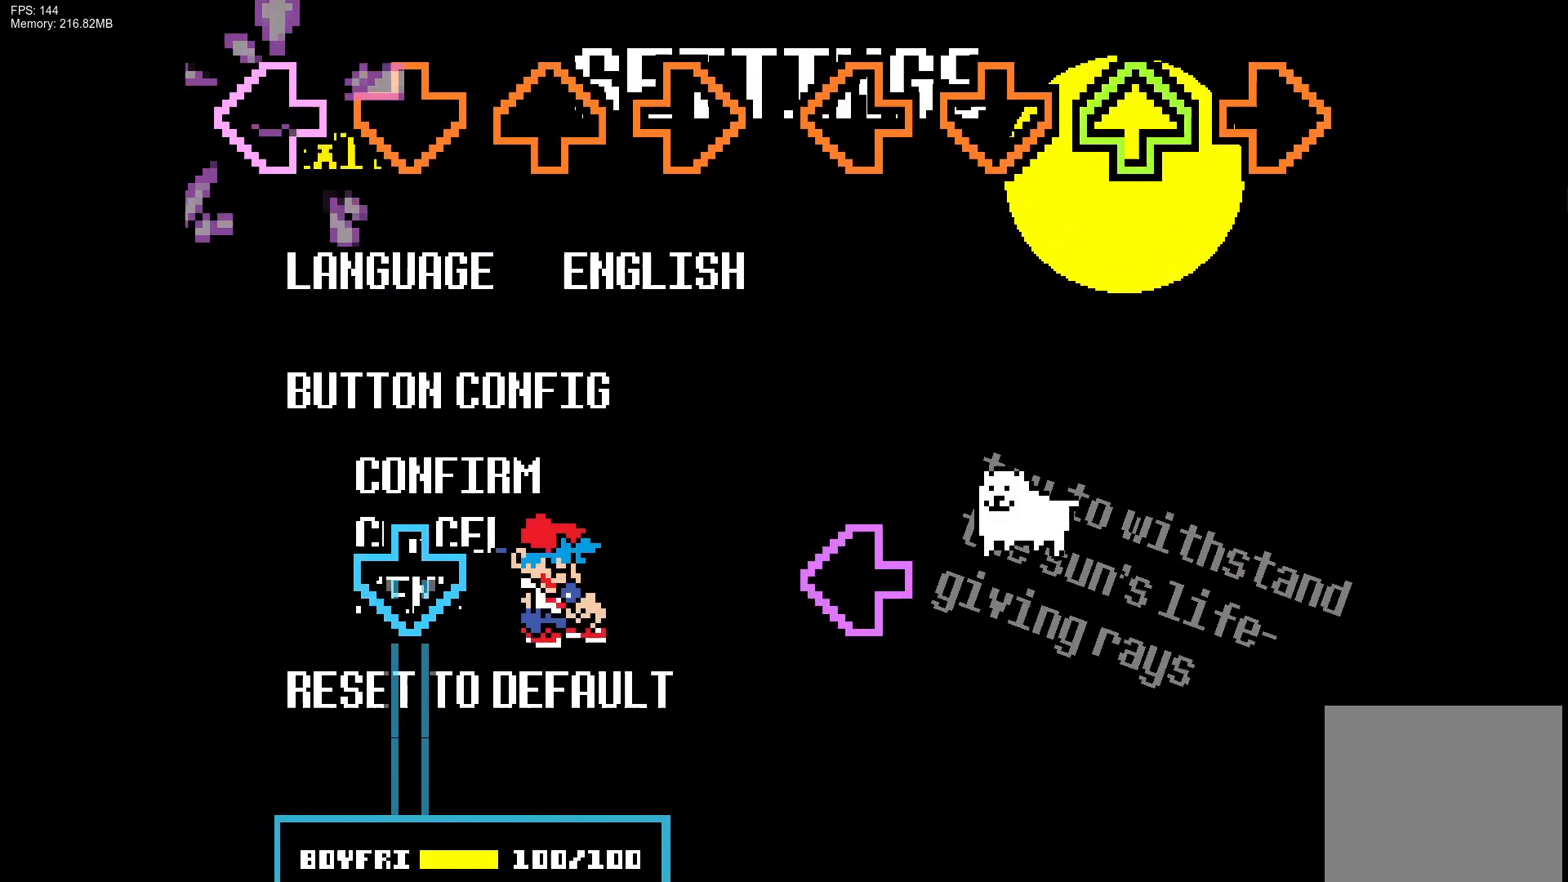
{"buttons": ["CROSS"], "events": [[283, "CROSS", "down"], [317, "L1", "up"]]}
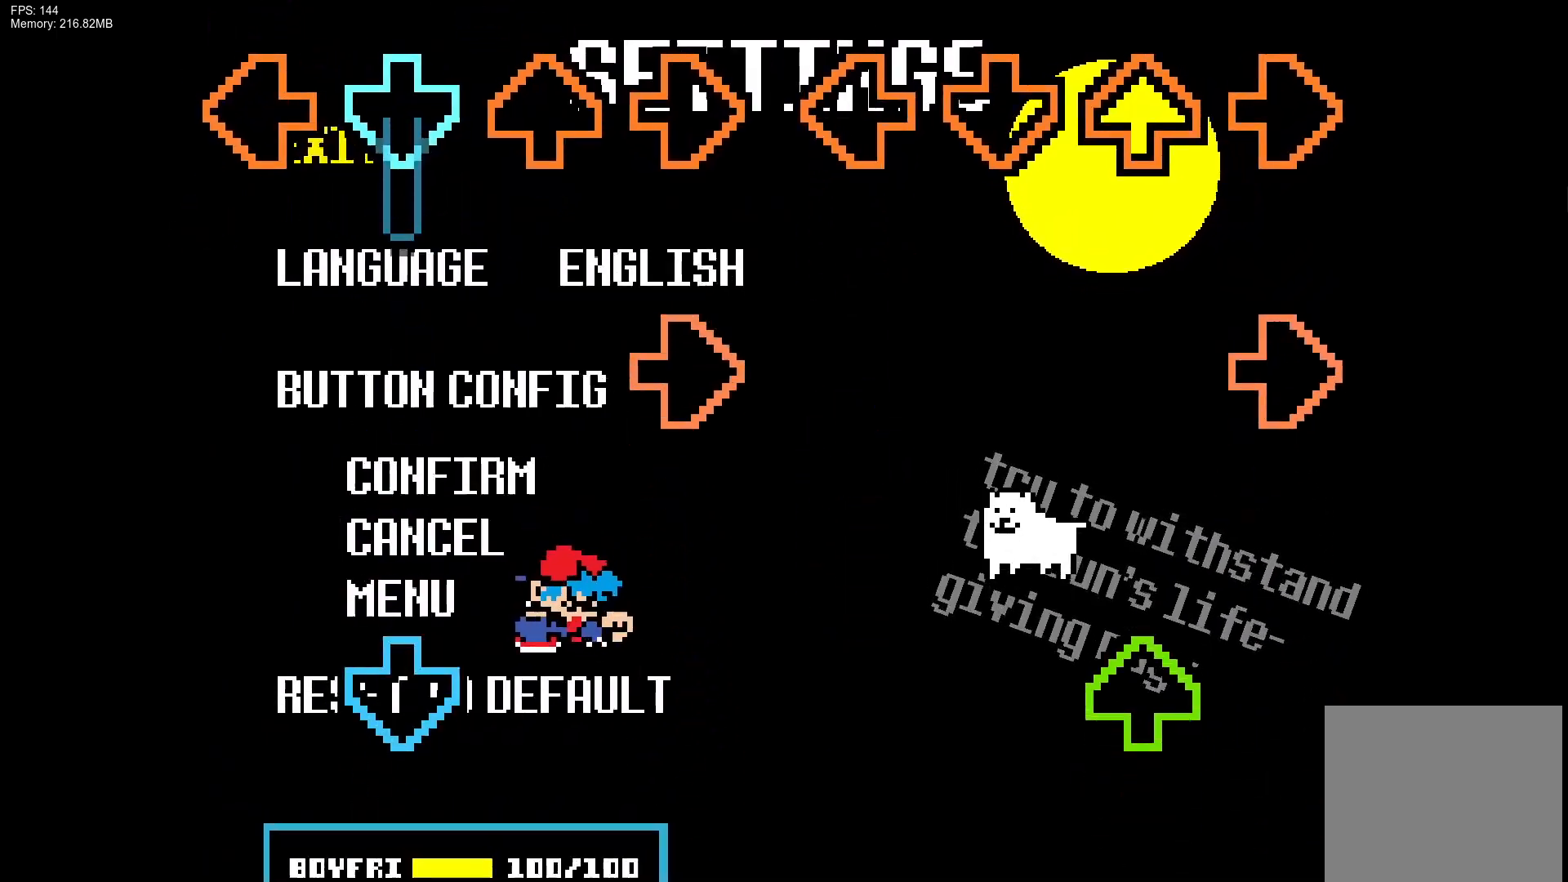
{"buttons": [], "events": [[200, "R1", "down"], [233, "CROSS", "up"], [317, "R1", "up"], [333, "CROSS", "down"], [467, "CROSS", "up"]]}
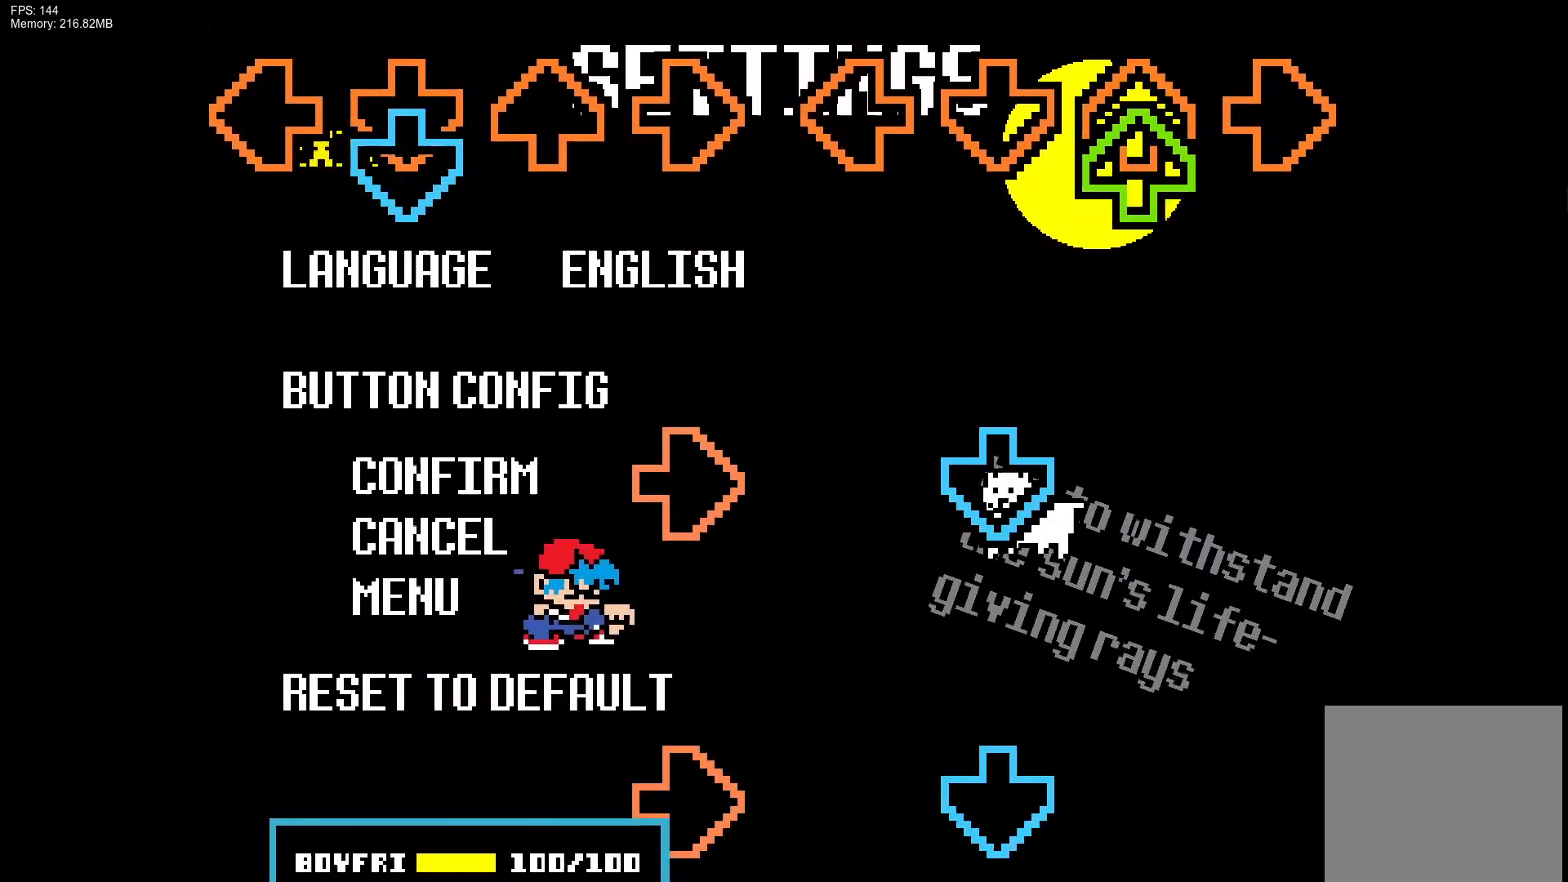
{"buttons": ["R1"], "events": [[50, "CROSS", "down"], [183, "CROSS", "up"], [217, "R1", "down"], [333, "R1", "up"], [417, "R1", "down"]]}
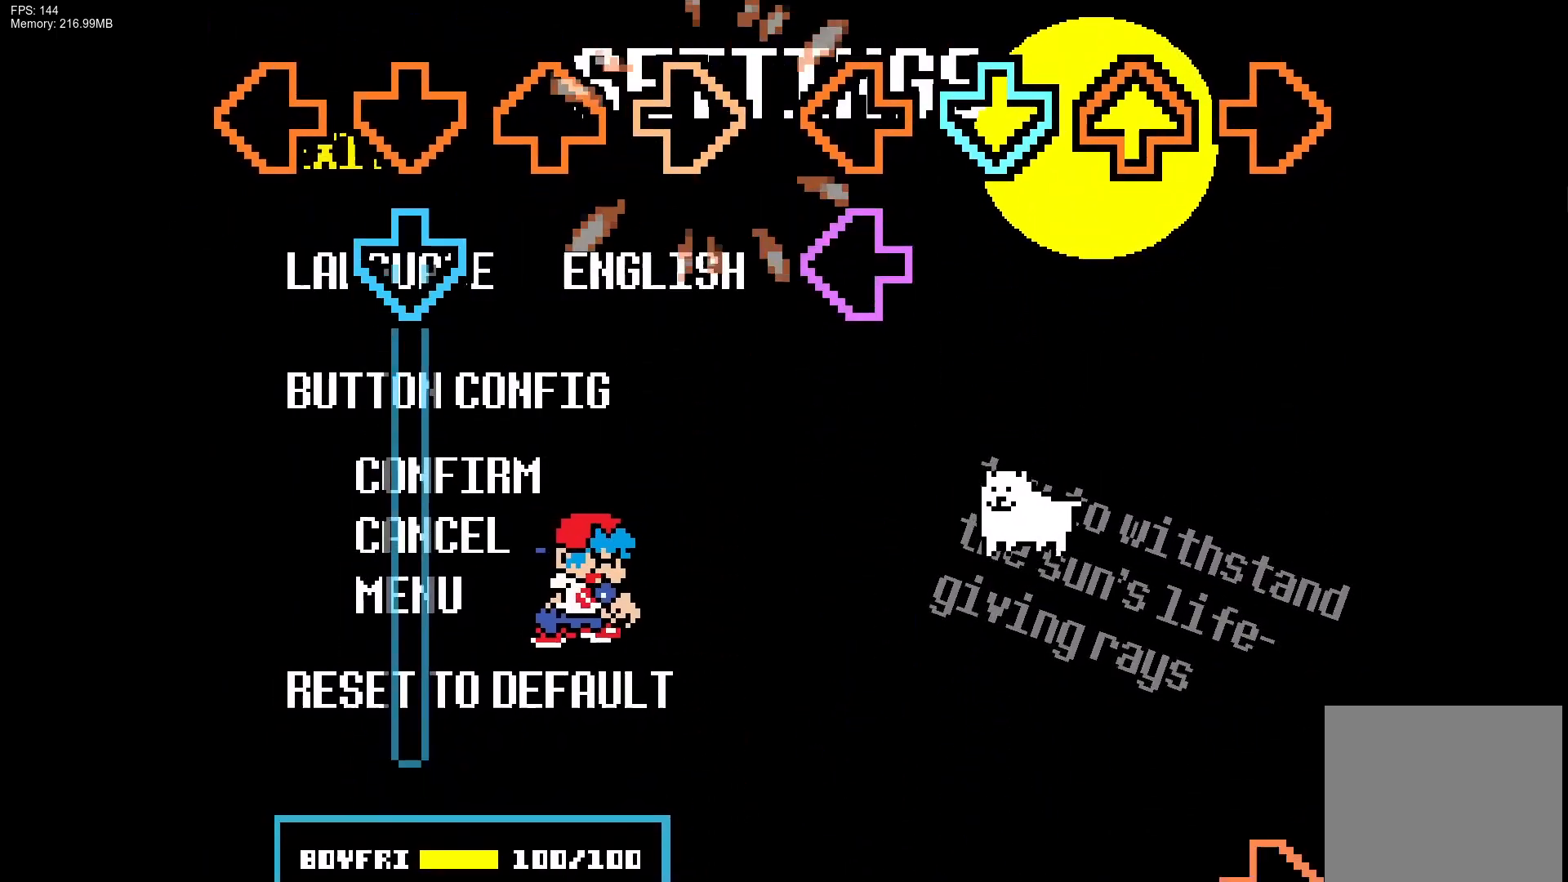
{"buttons": ["CROSS", "DPAD_UP"], "events": [[33, "R1", "up"], [117, "CROSS", "down"], [483, "DPAD_UP", "down"]]}